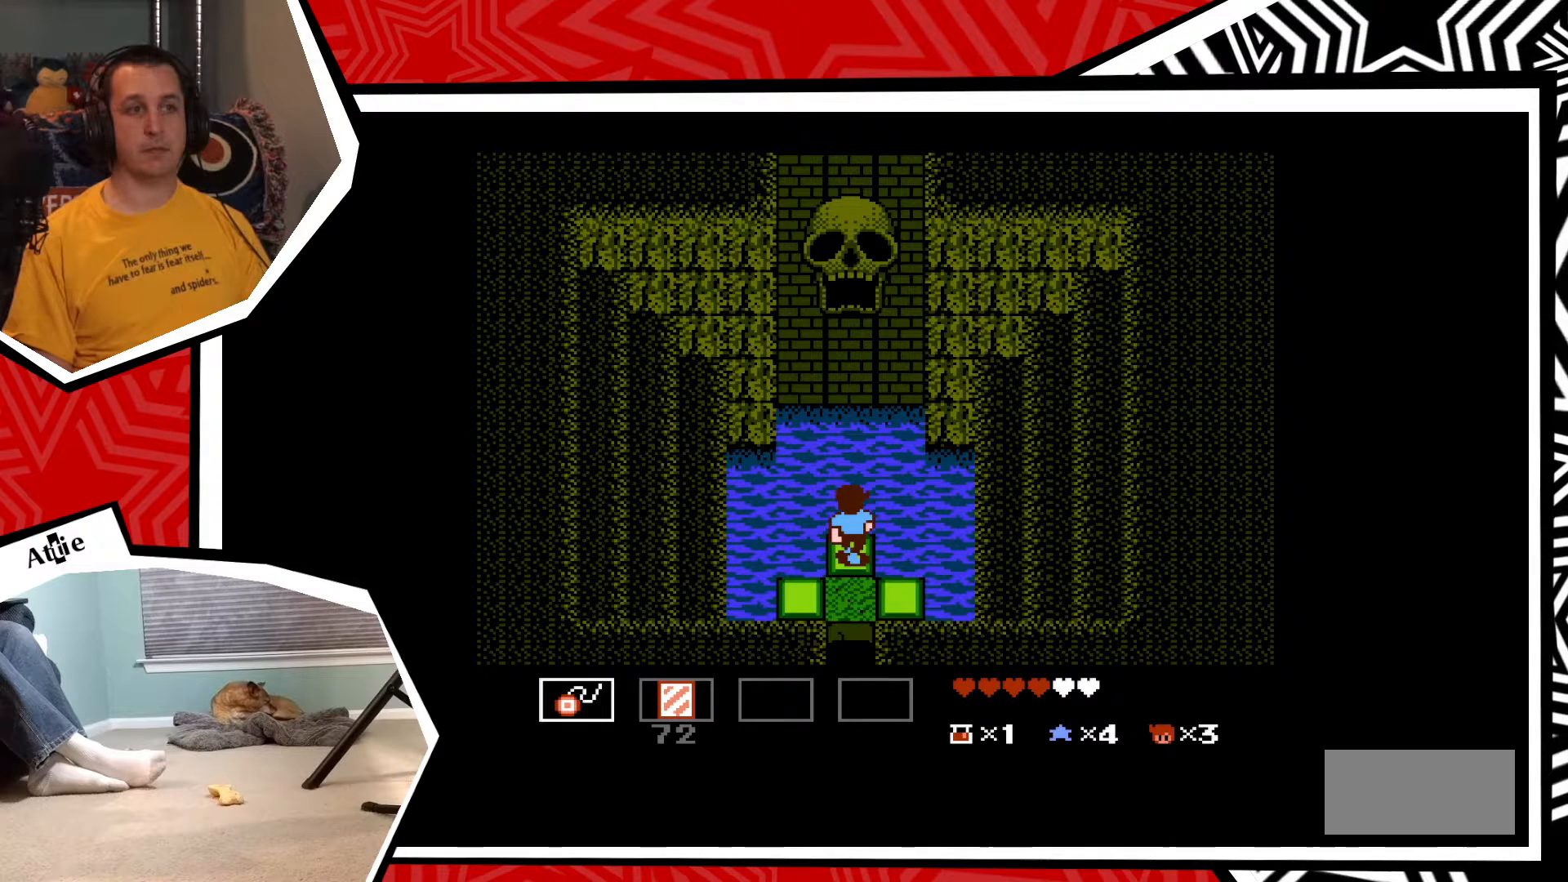
Gameplay with a controller (Nintendo layout); each line is a JSON object with the inputs held at the frame after it. "events" lists button and stick changes between this image and that frame as [ms after this image, input, new state], when the widget could be followed in between. Not read: L3 R3.
{"buttons": ["DPAD_DOWN"], "events": [[300, "DPAD_DOWN", "down"]]}
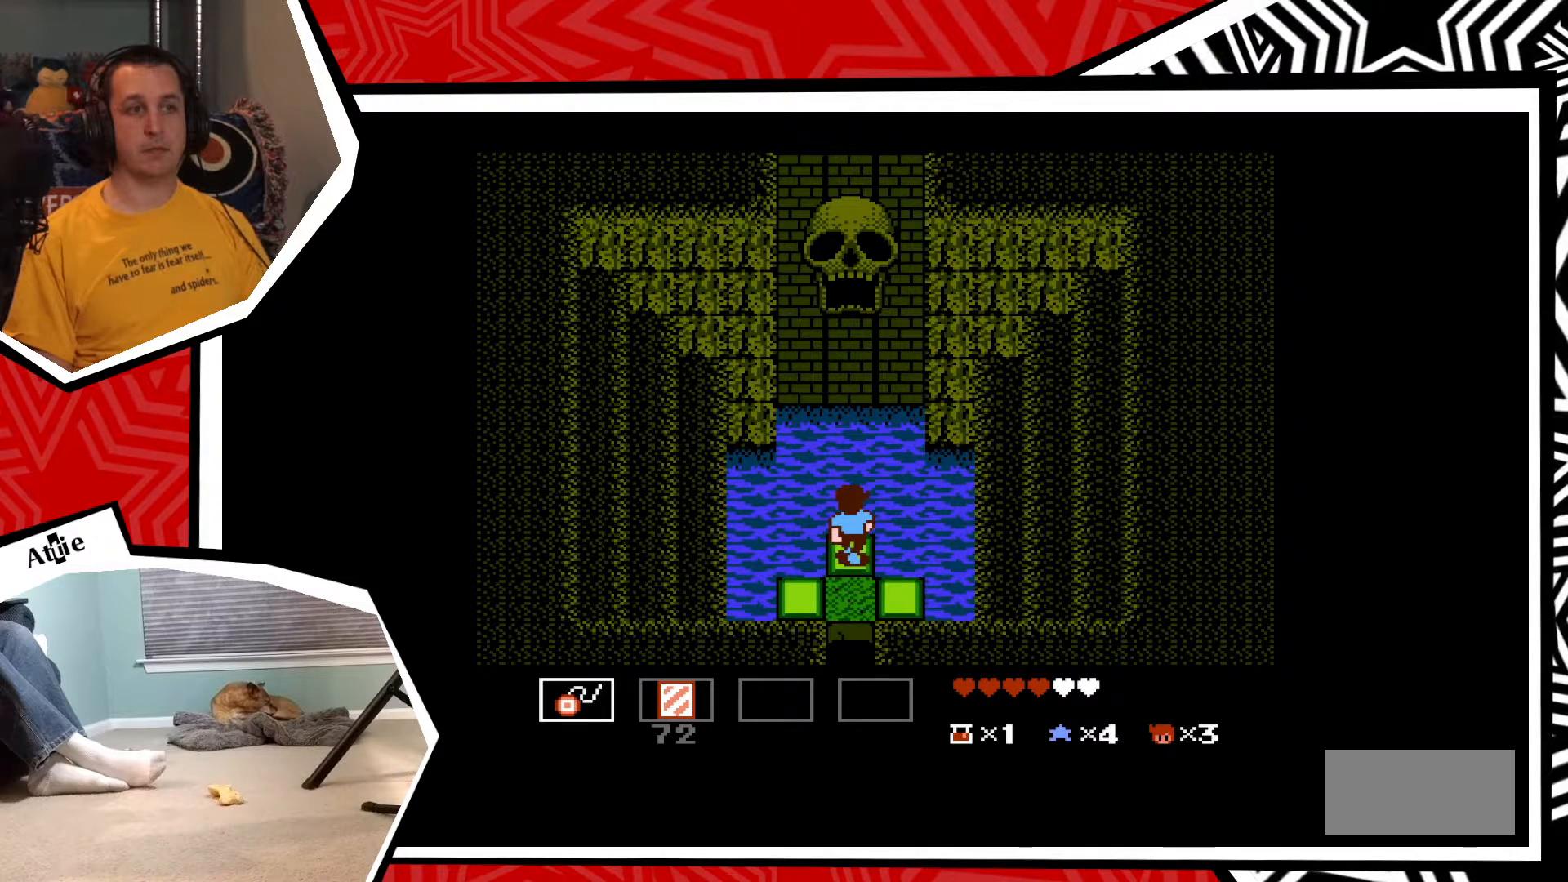
{"buttons": ["DPAD_DOWN"], "events": []}
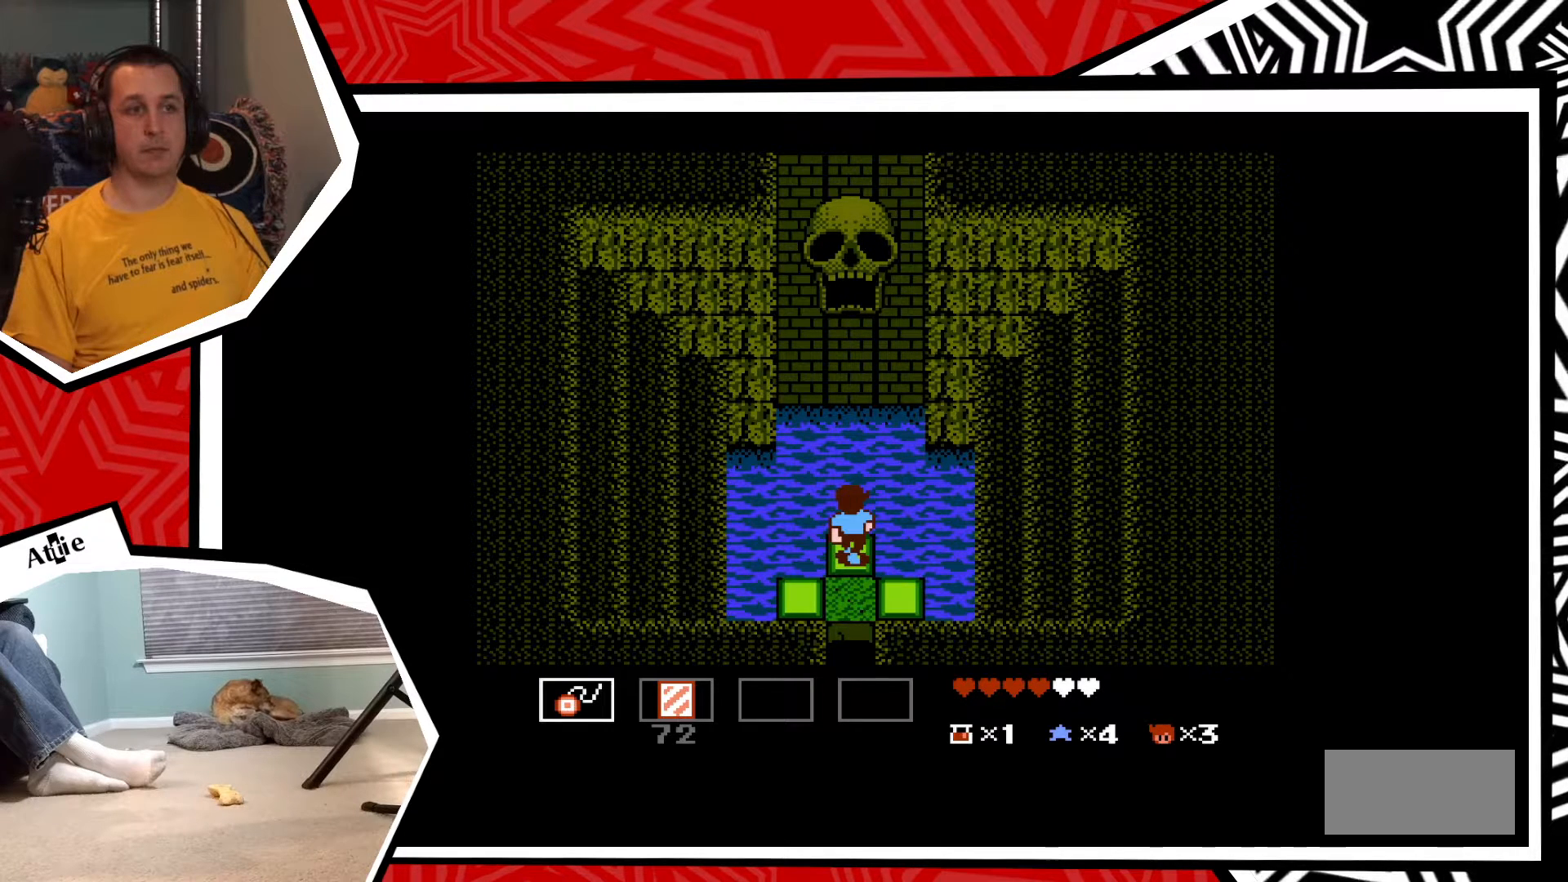
{"buttons": ["DPAD_DOWN"], "events": []}
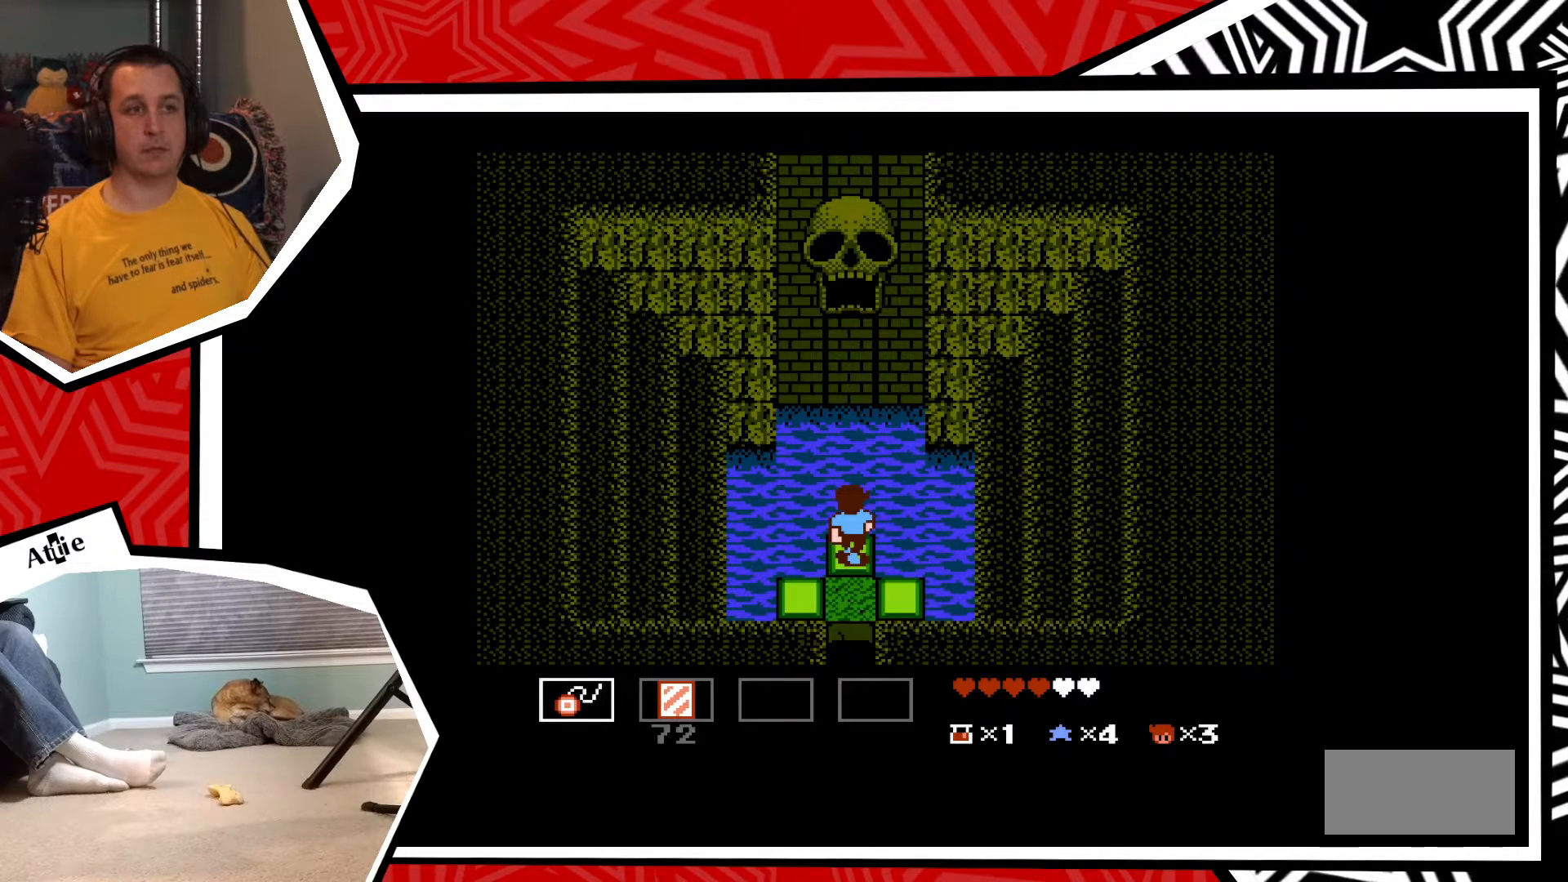
{"buttons": [], "events": [[433, "DPAD_DOWN", "up"]]}
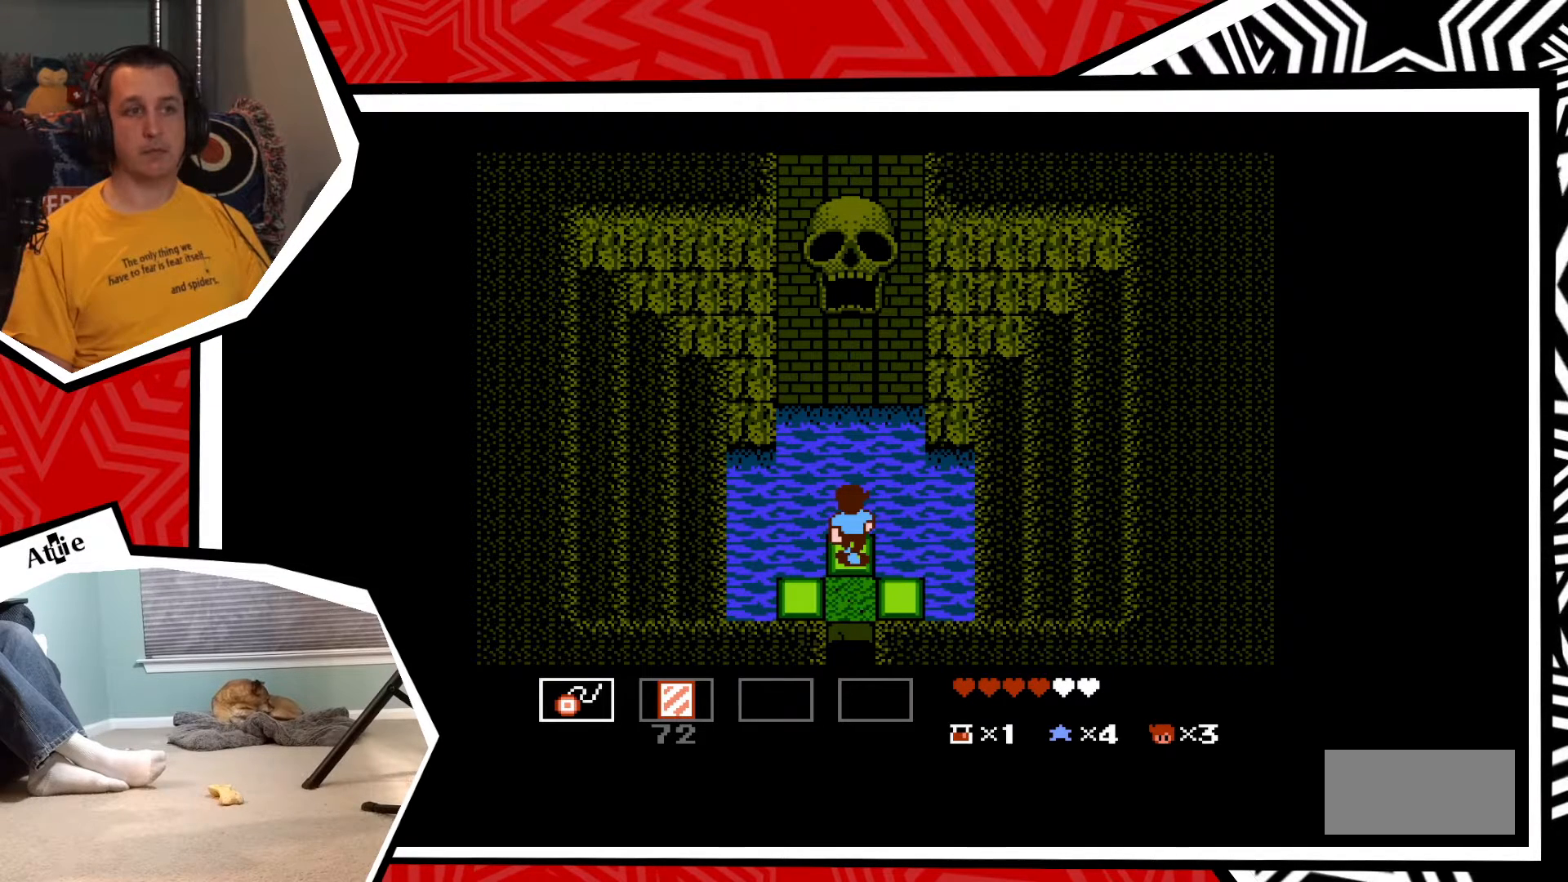
{"buttons": [], "events": []}
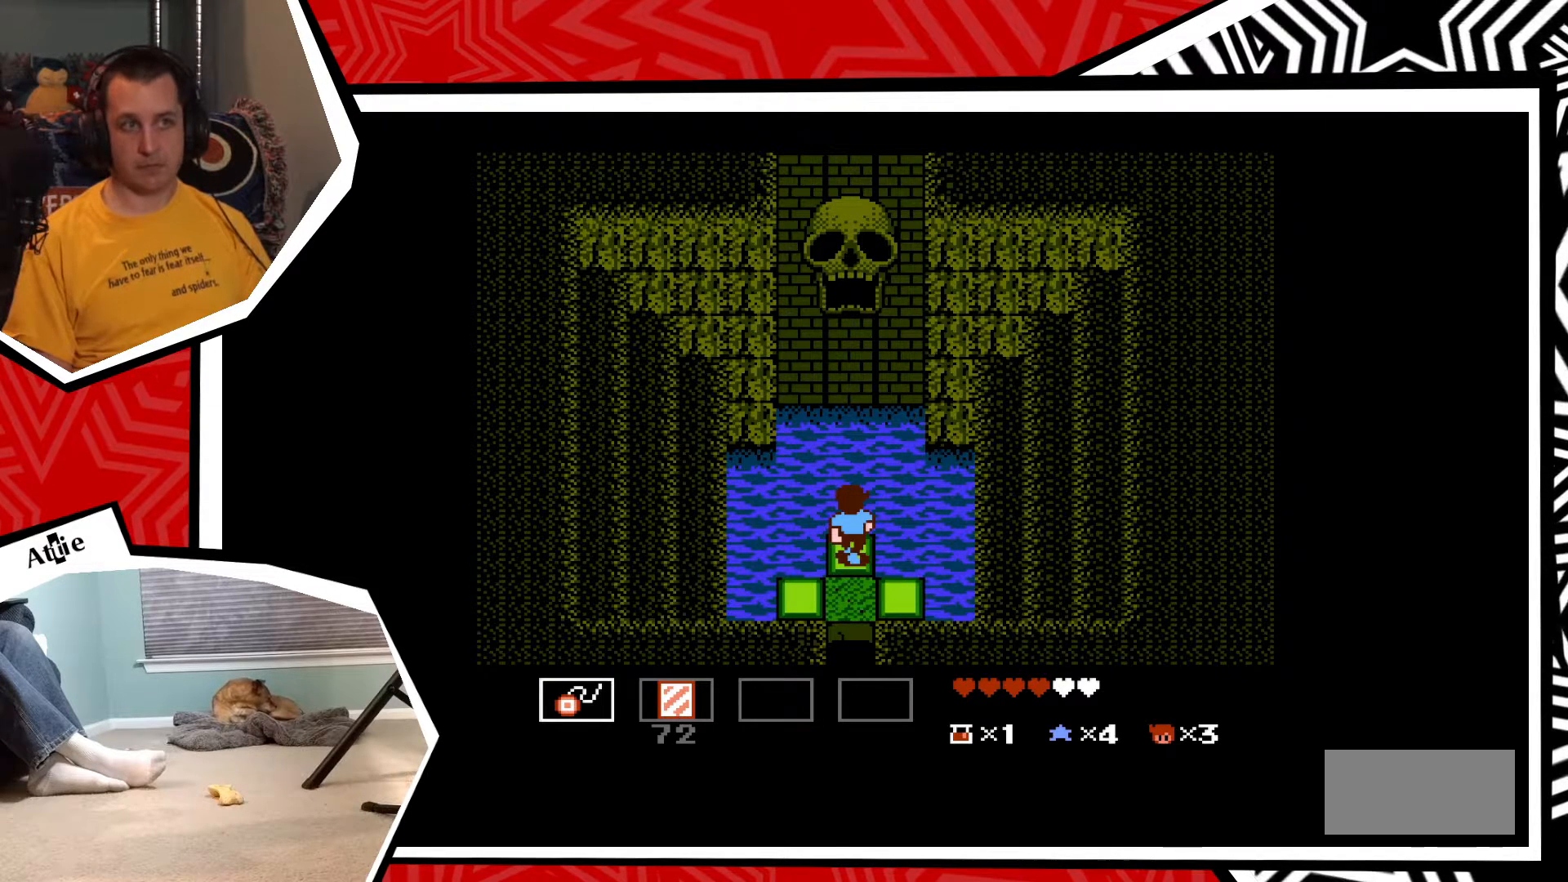
{"buttons": ["DPAD_RIGHT"], "events": [[383, "DPAD_RIGHT", "down"]]}
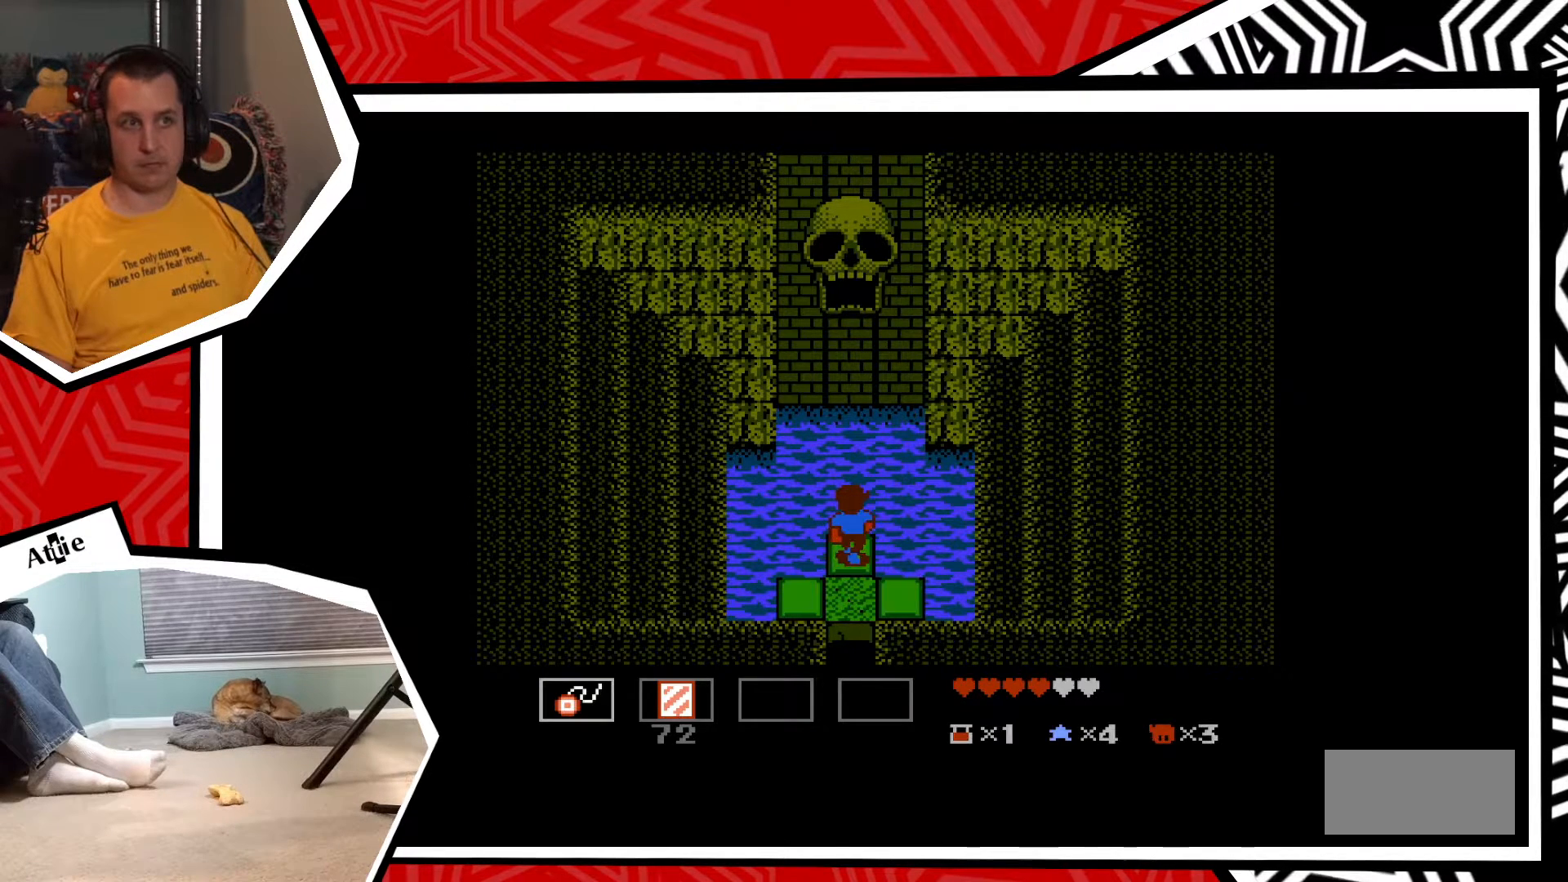
{"buttons": [], "events": [[150, "DPAD_RIGHT", "up"]]}
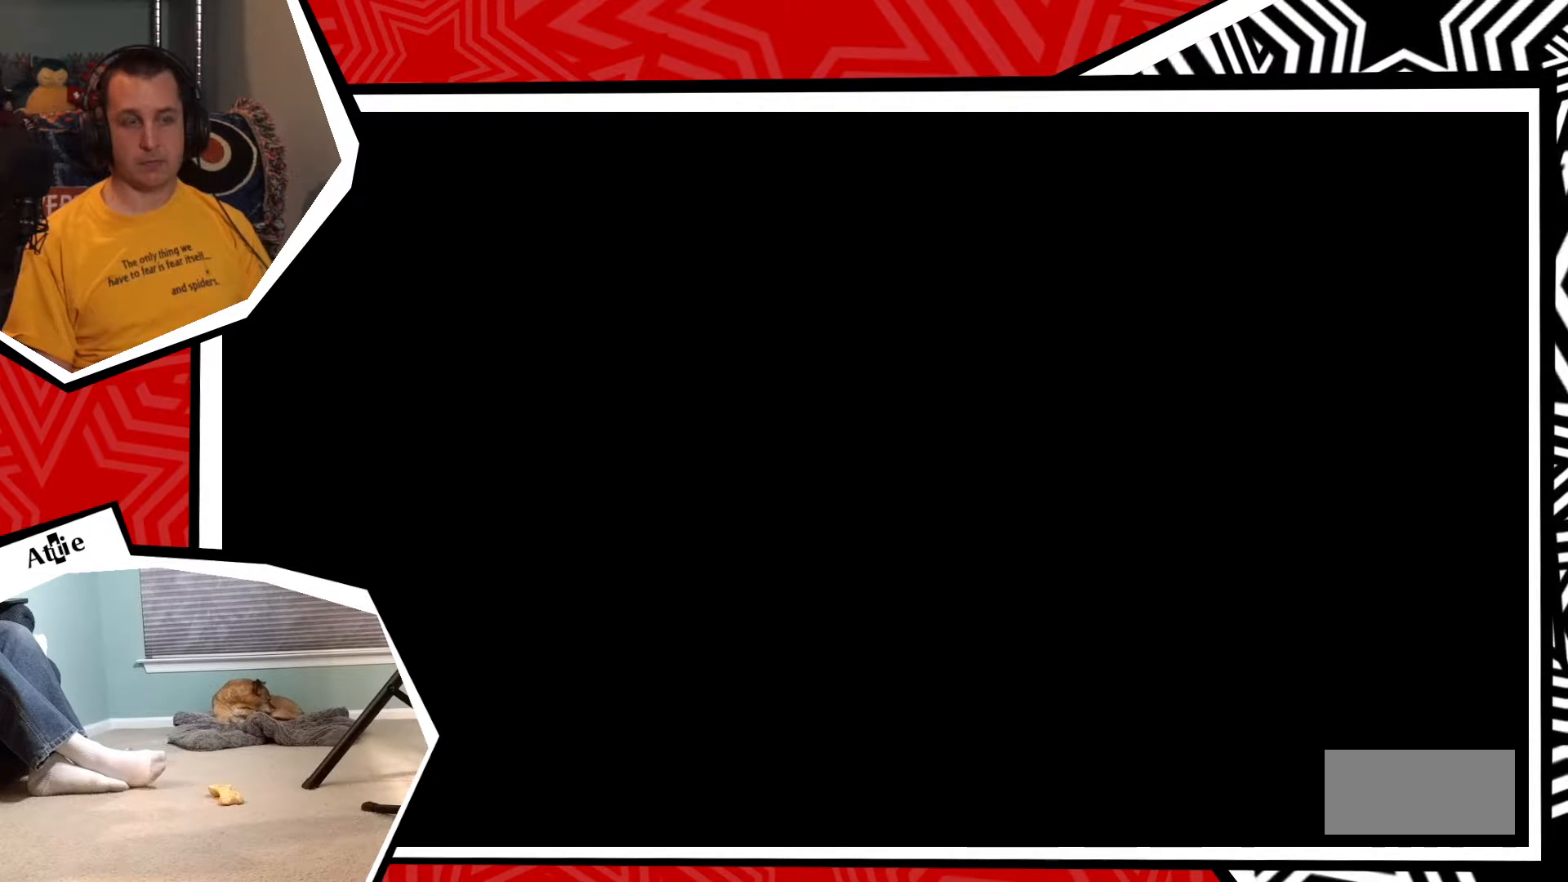
{"buttons": [], "events": []}
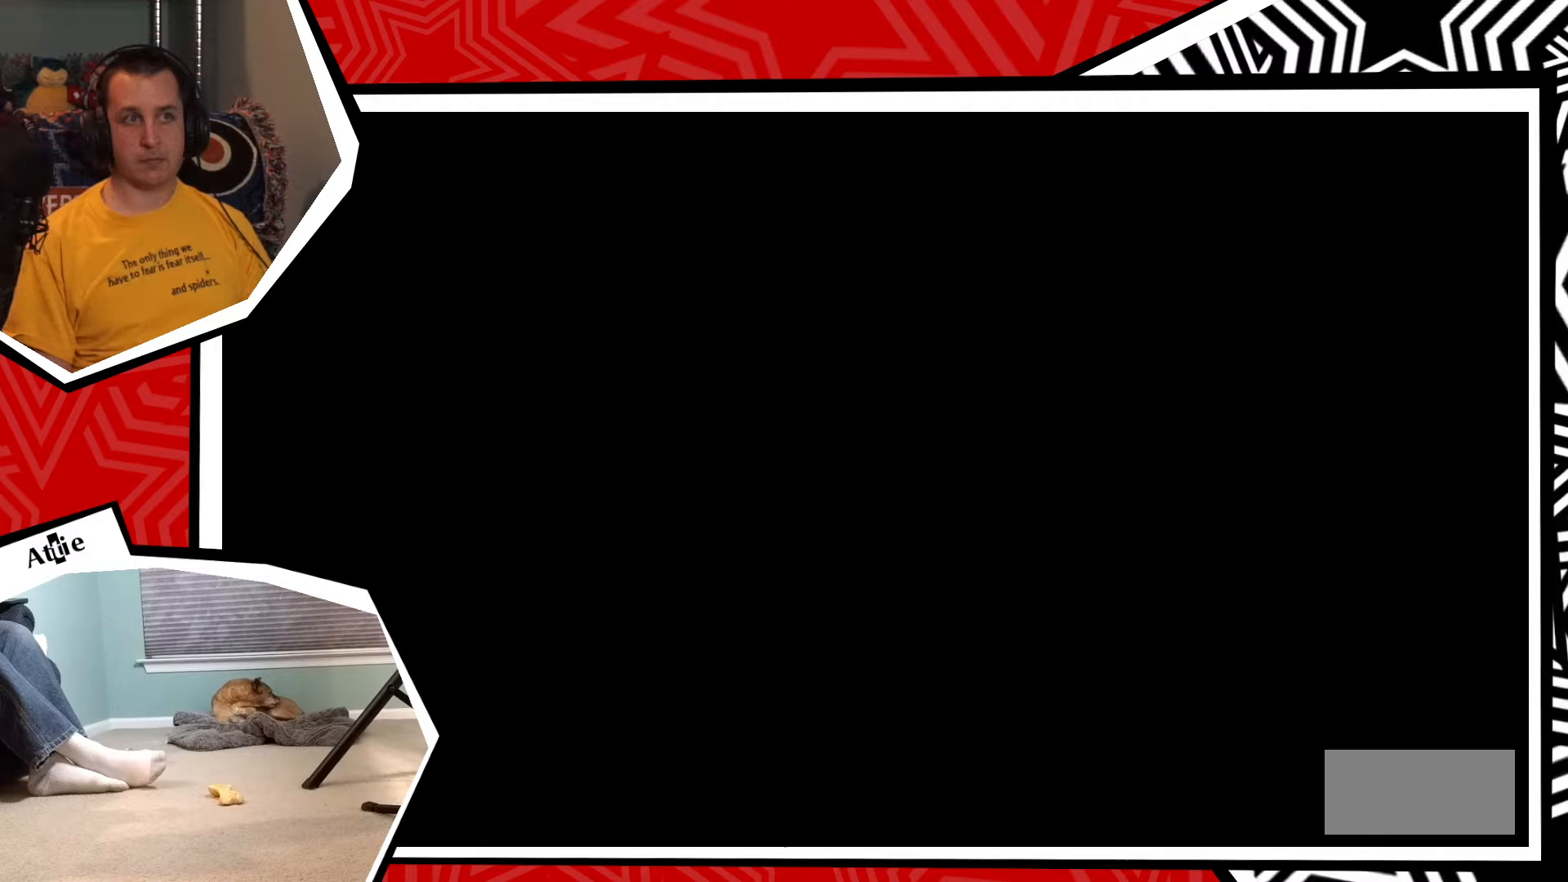
{"buttons": [], "events": []}
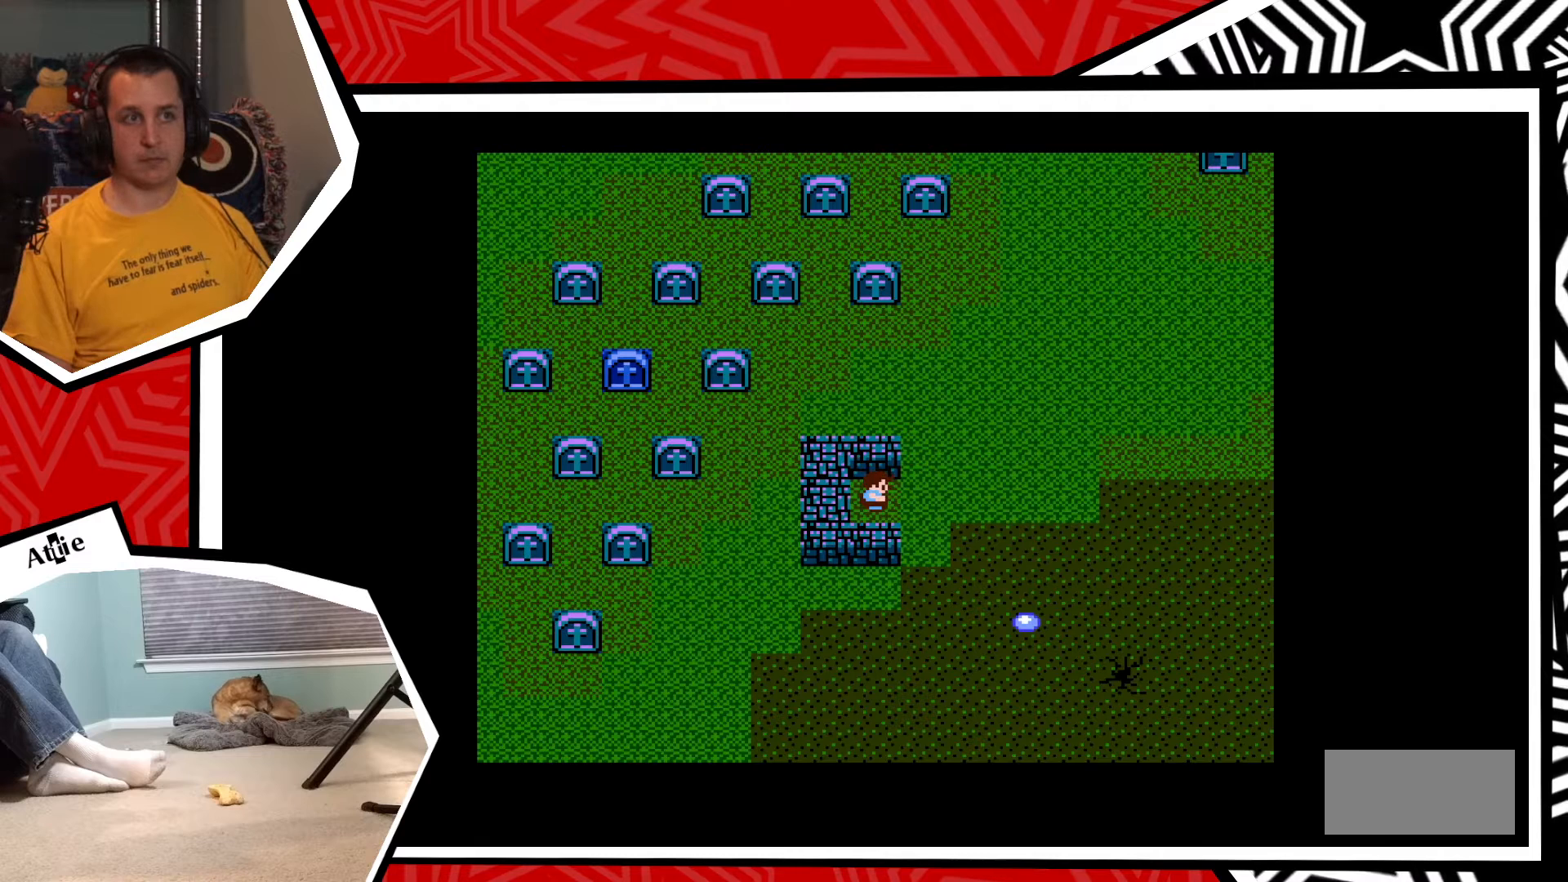
{"buttons": [], "events": []}
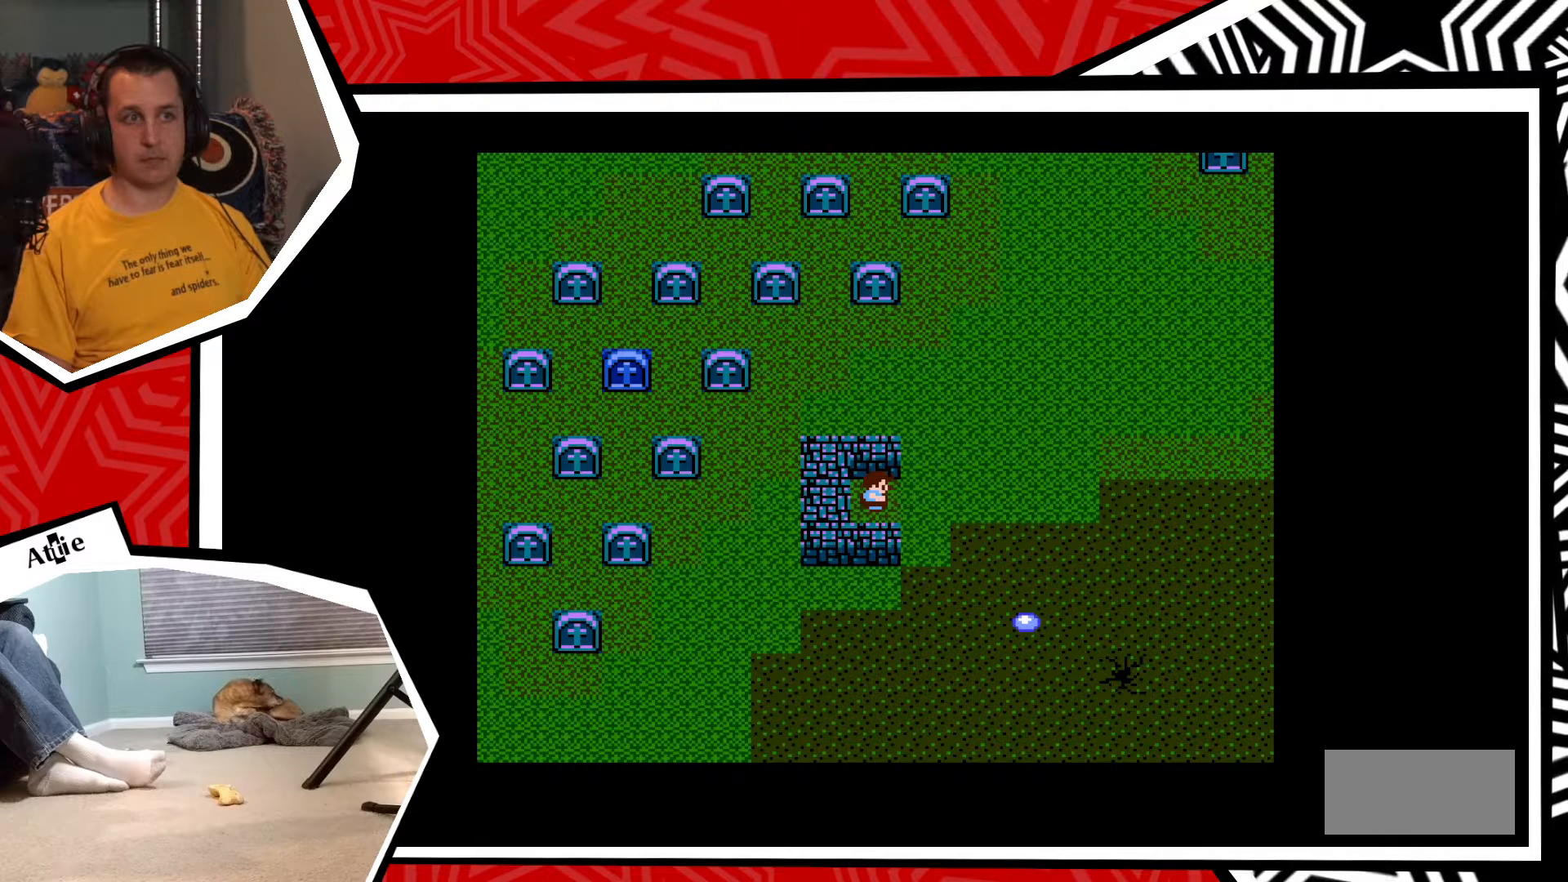
{"buttons": [], "events": []}
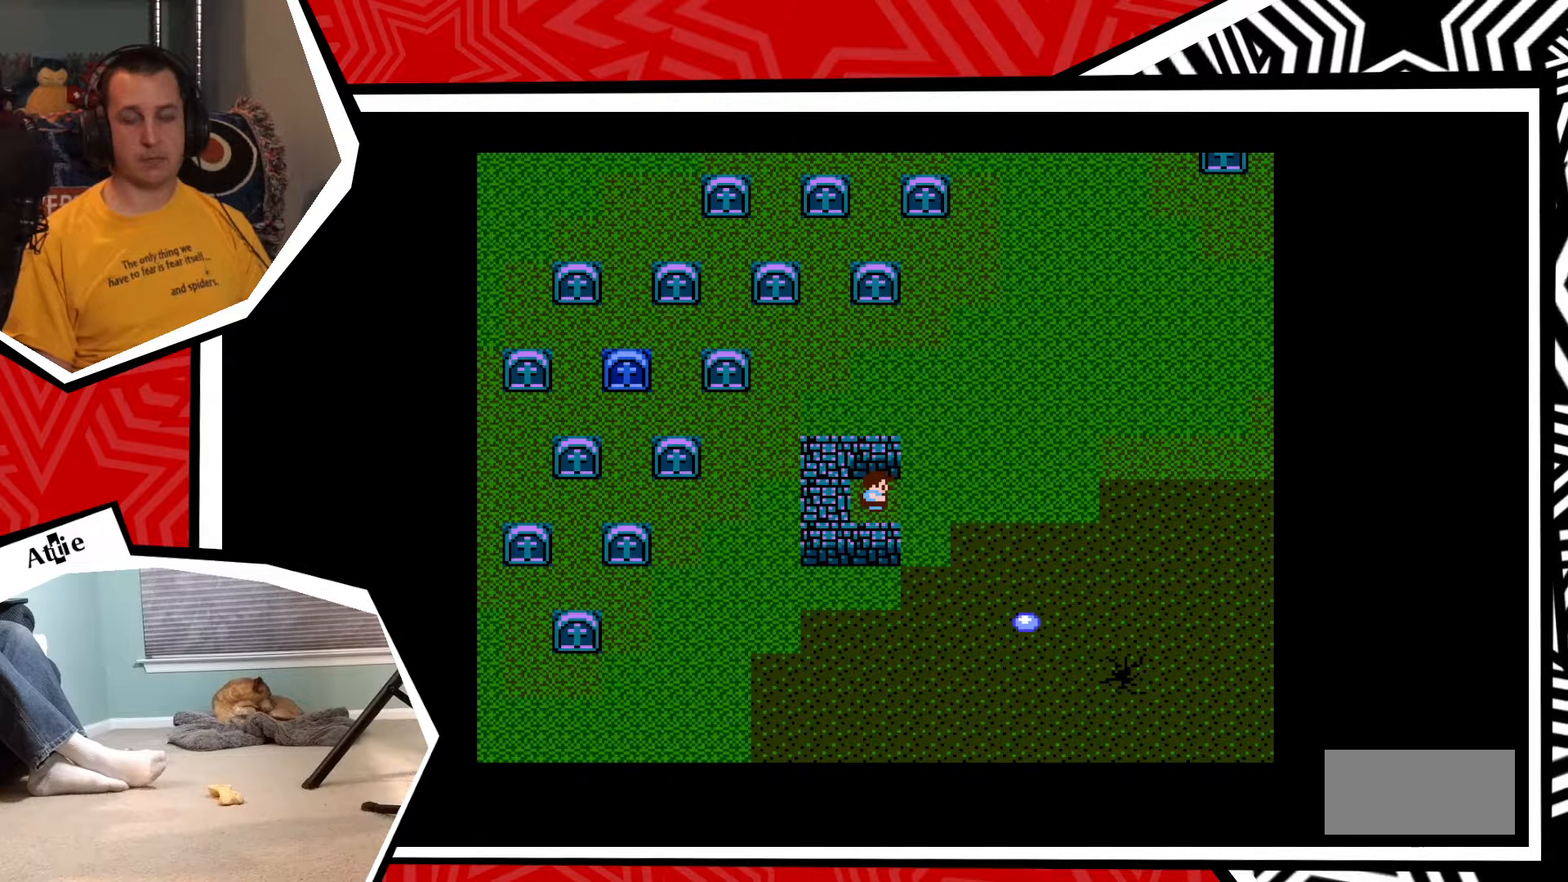
{"buttons": [], "events": []}
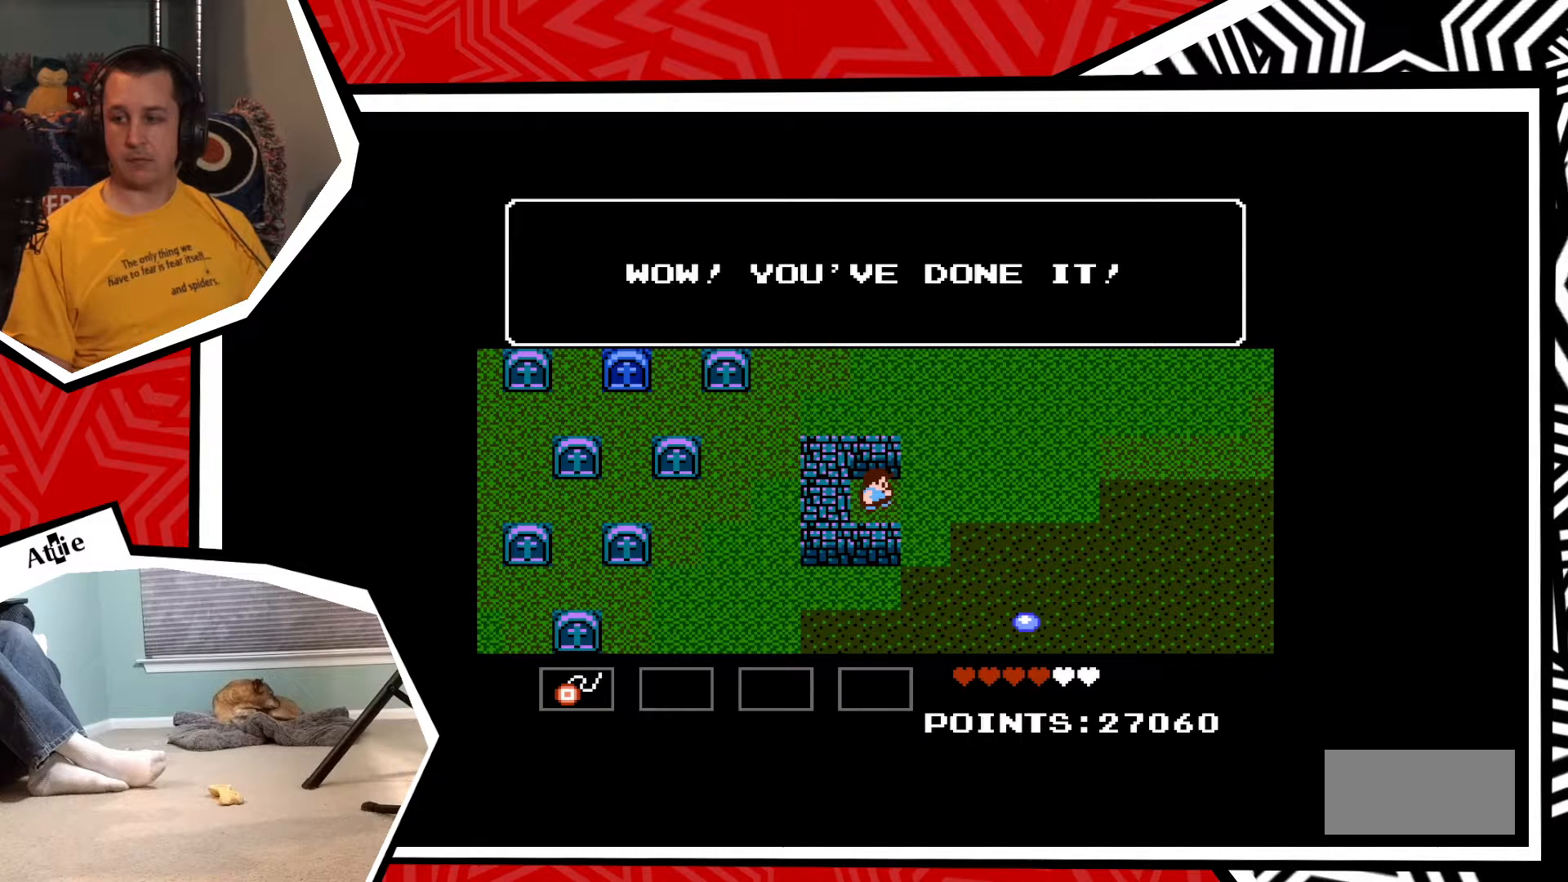
{"buttons": [], "events": []}
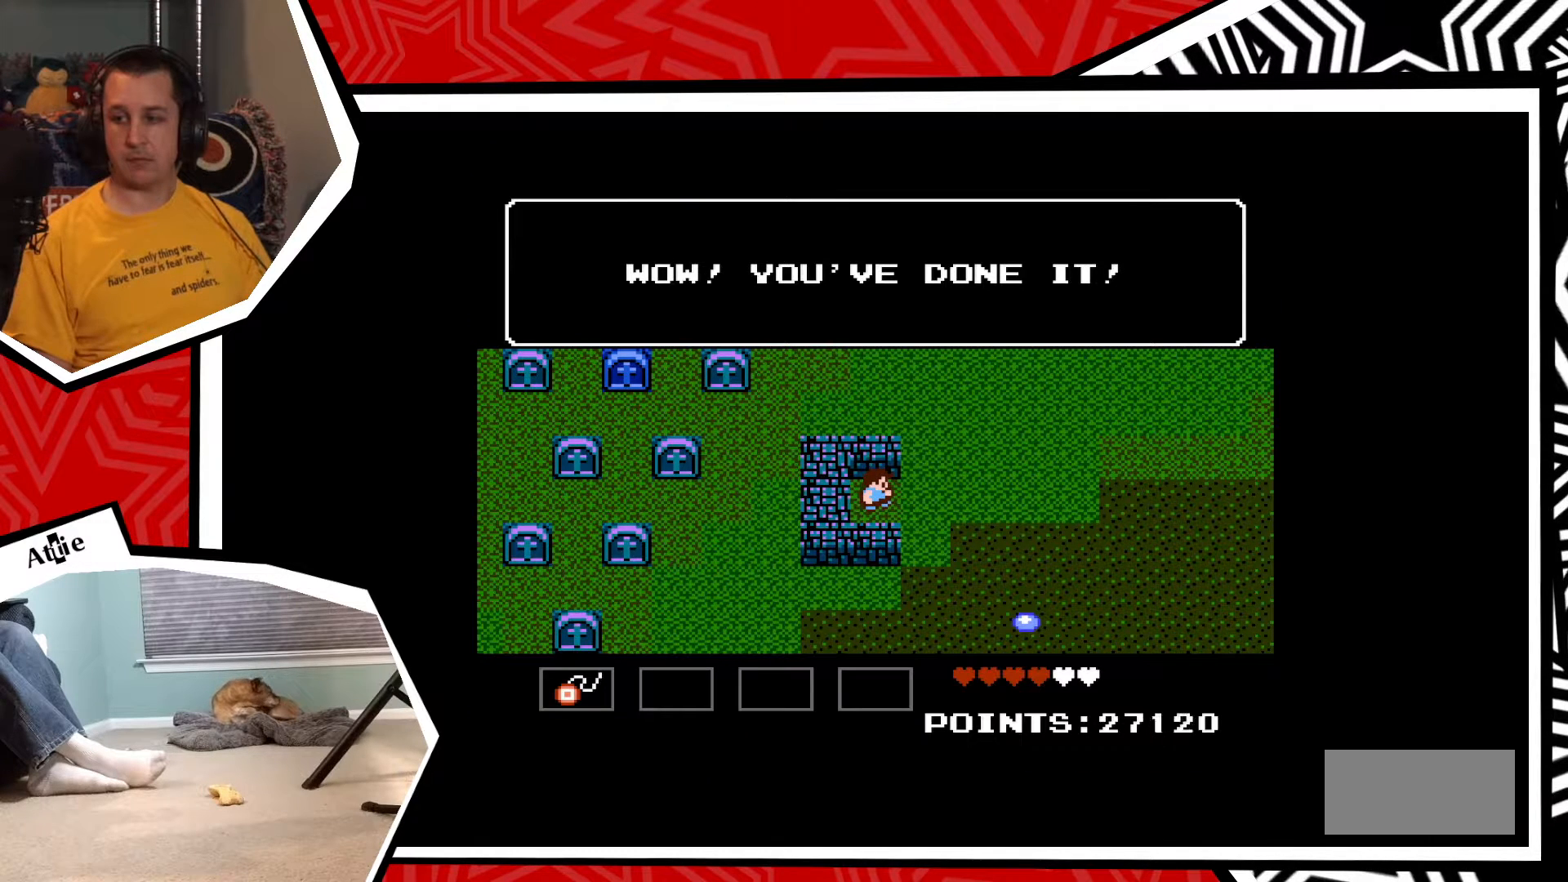
{"buttons": [], "events": []}
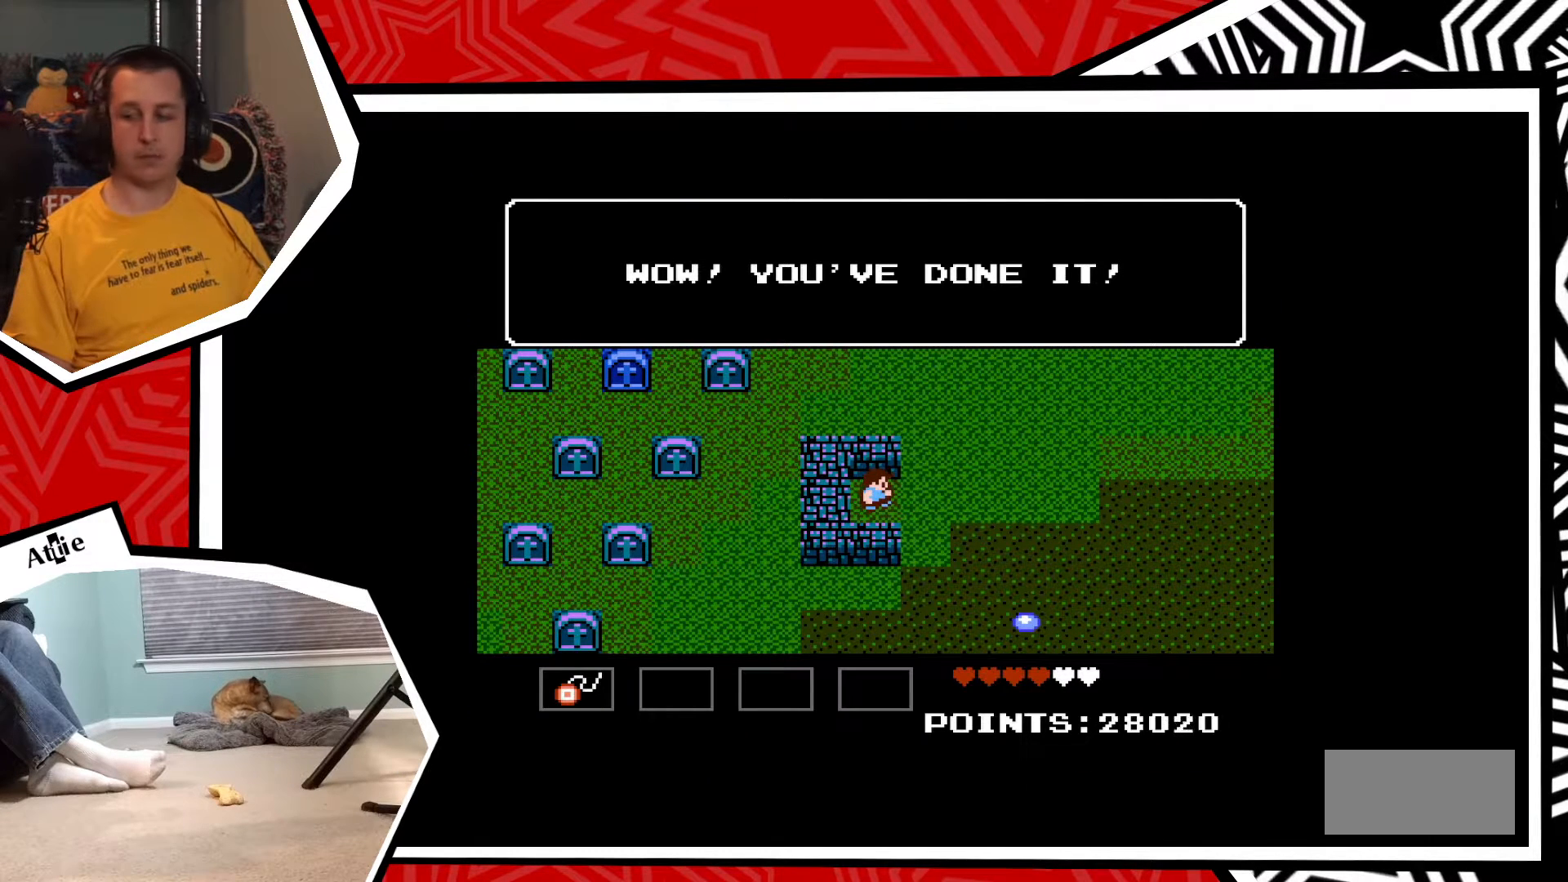
{"buttons": [], "events": []}
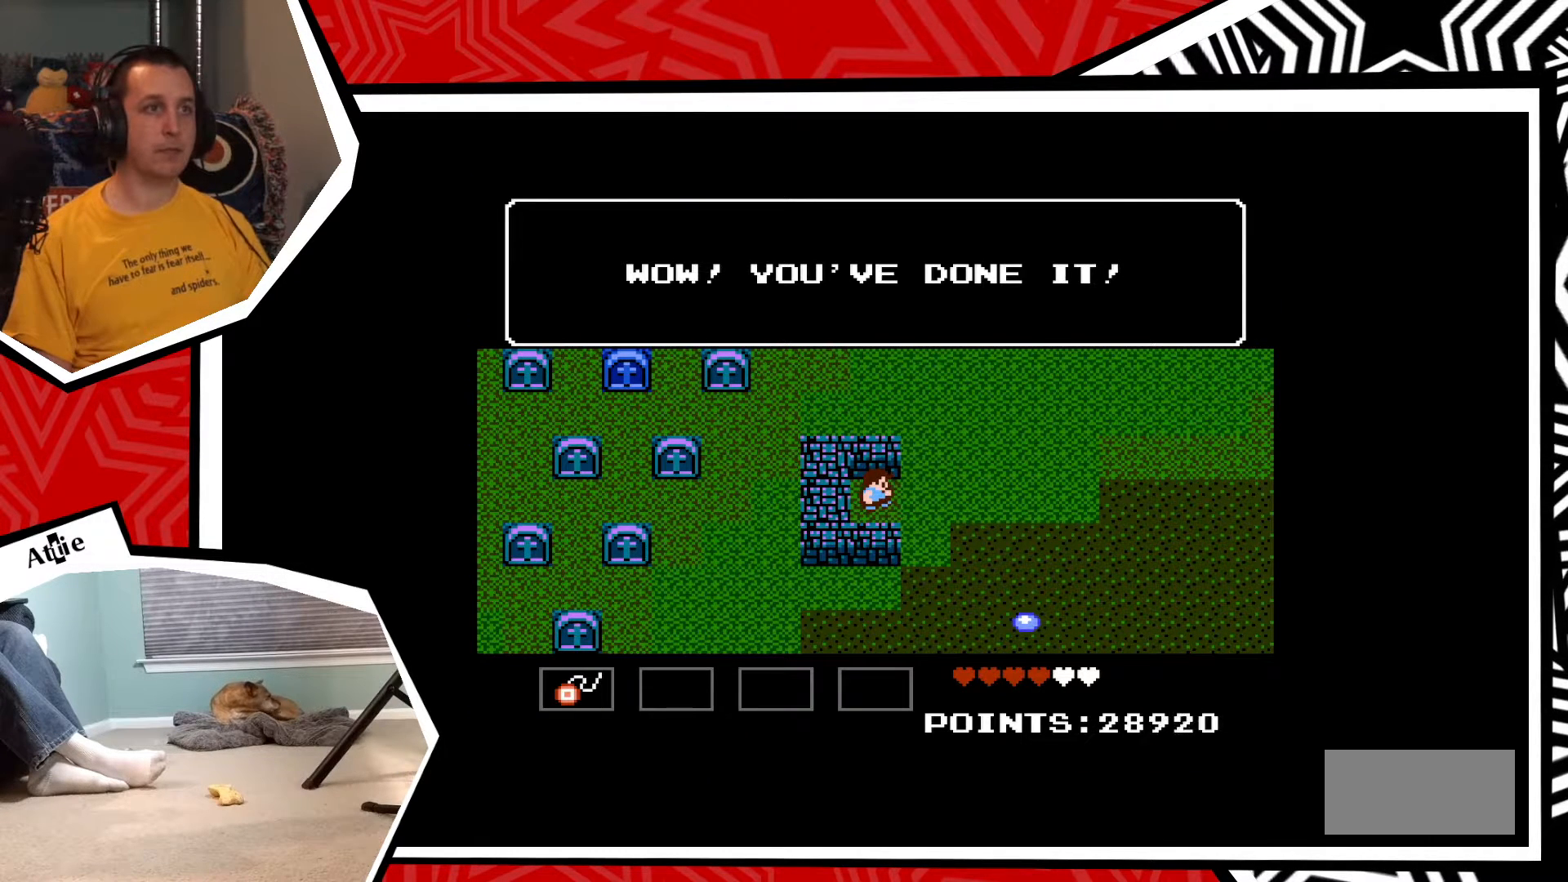
{"buttons": [], "events": []}
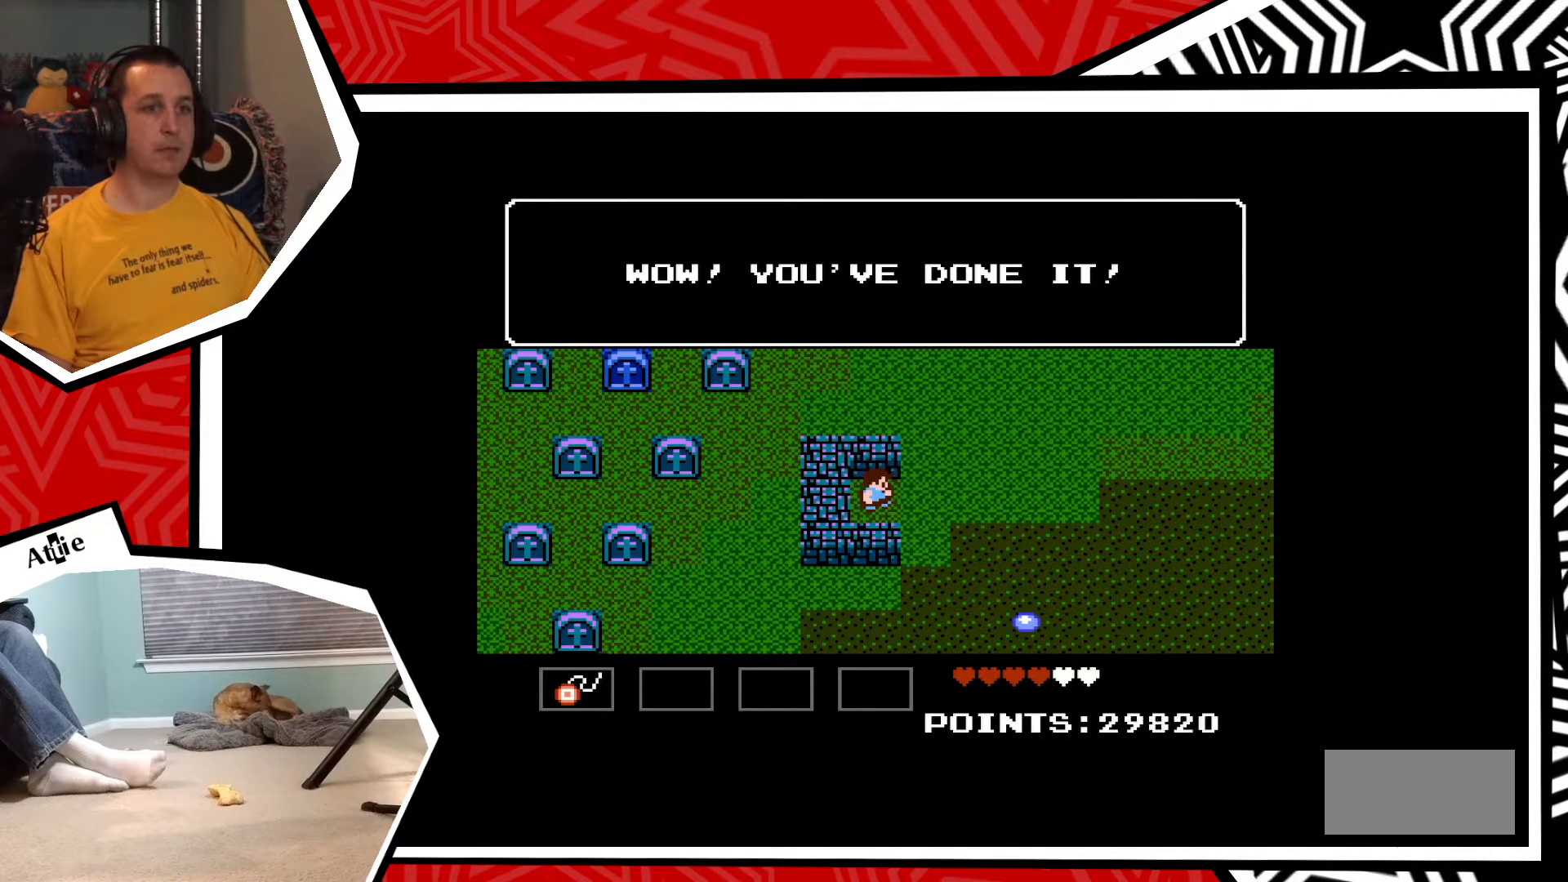
{"buttons": [], "events": [[300, "B", "down"], [433, "B", "up"]]}
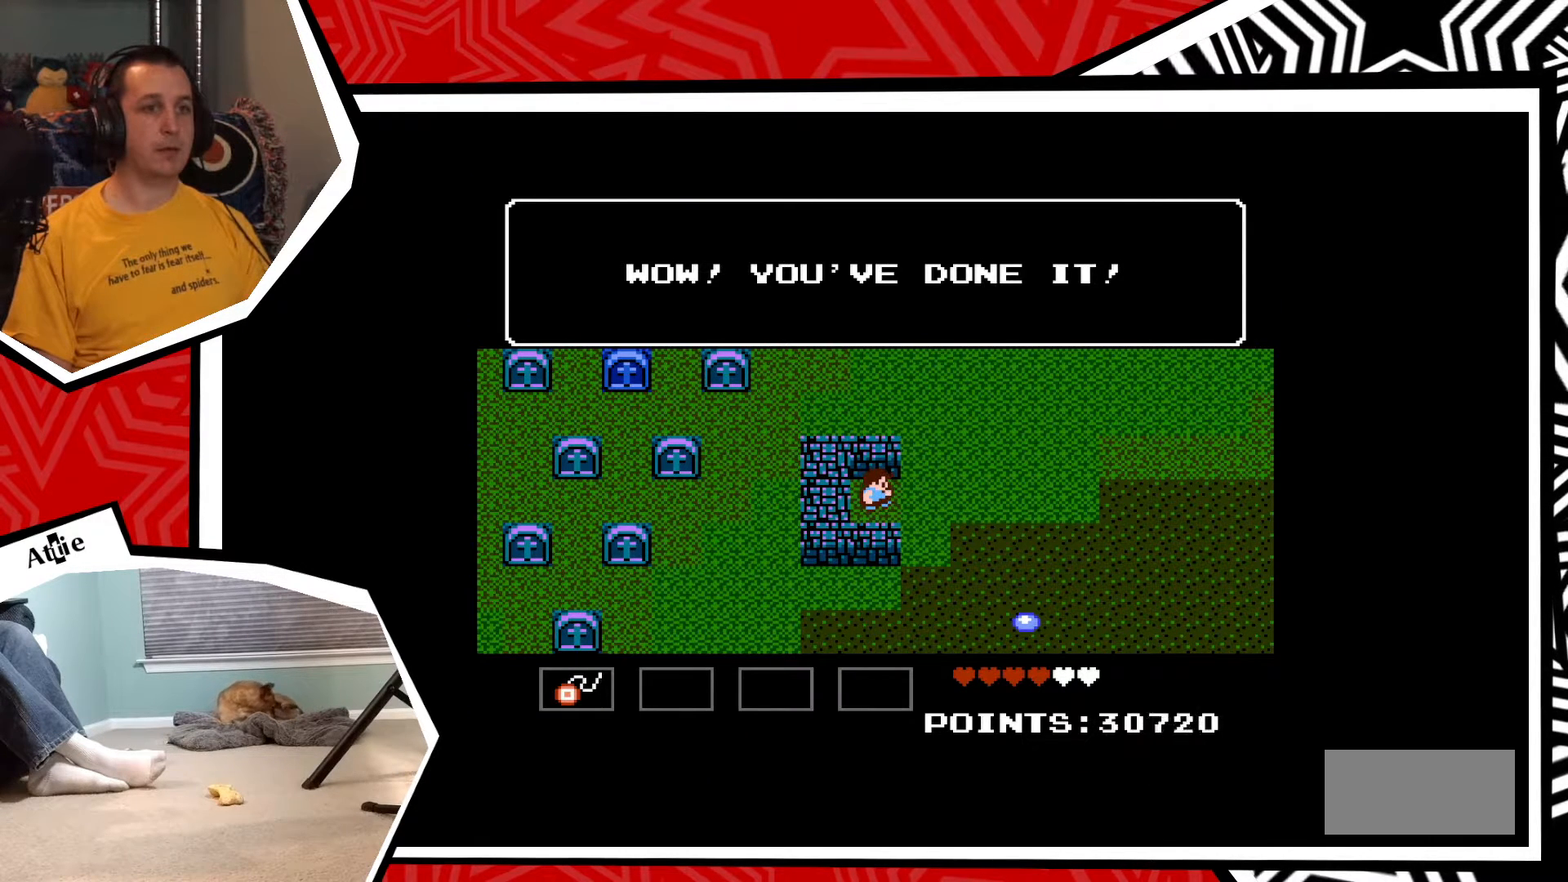
{"buttons": [], "events": []}
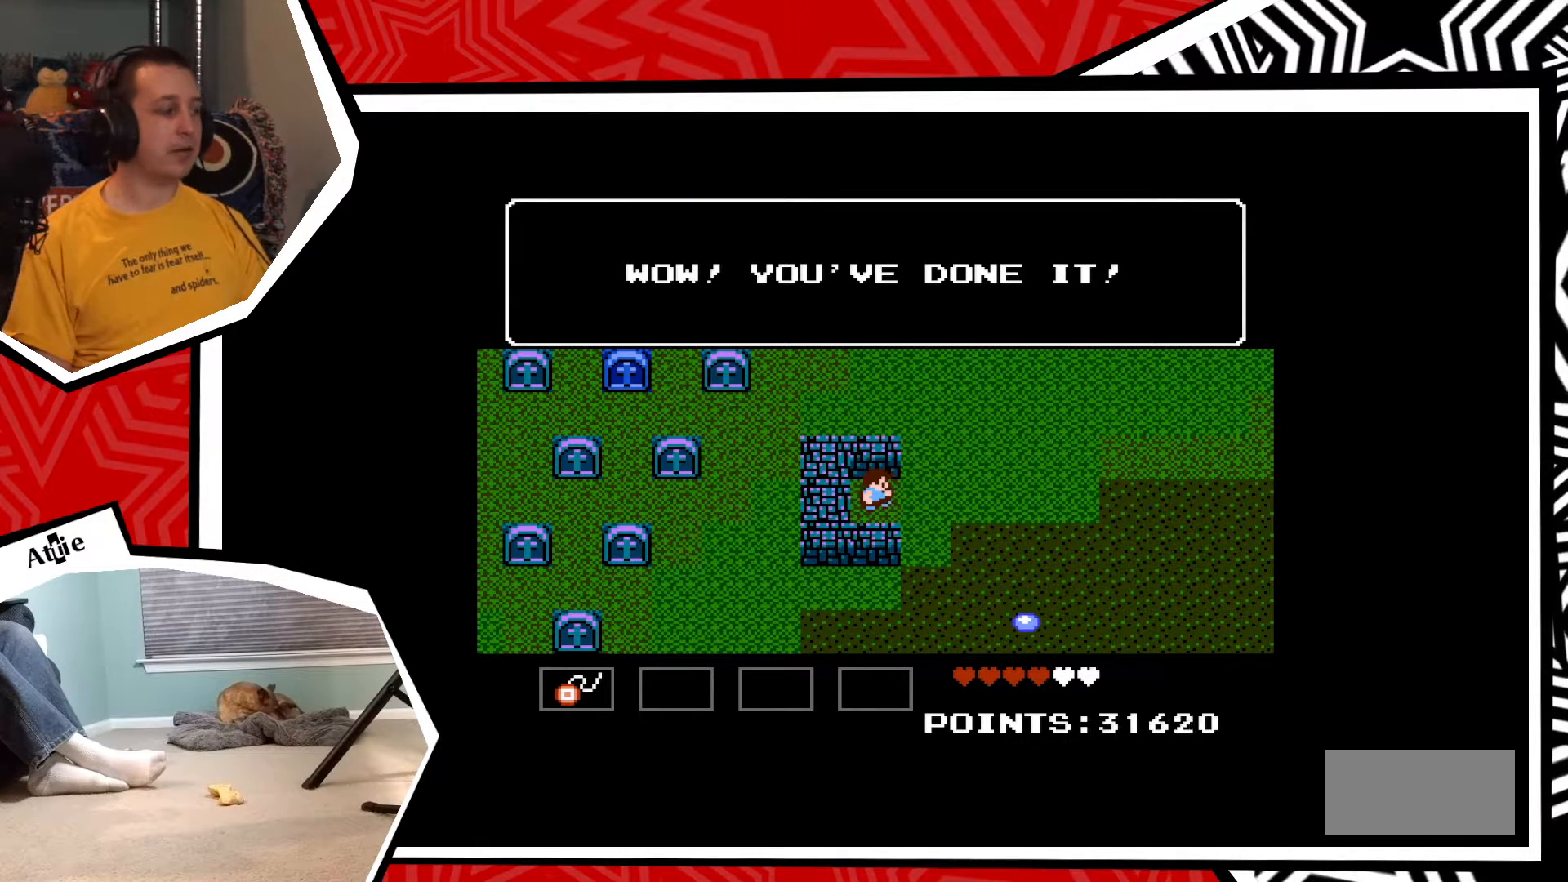
{"buttons": [], "events": []}
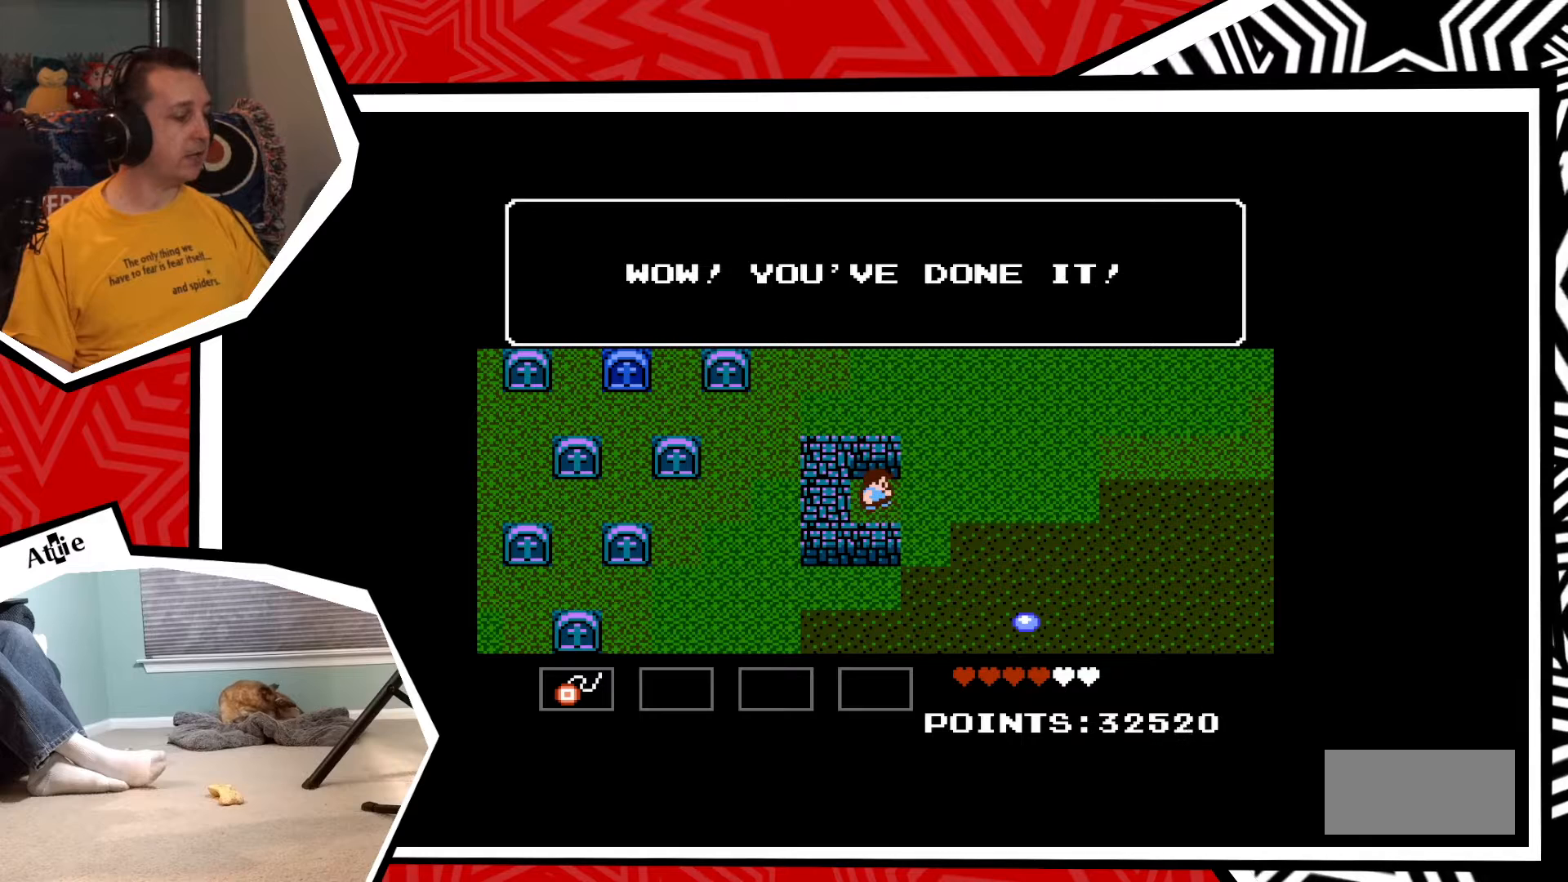
{"buttons": [], "events": []}
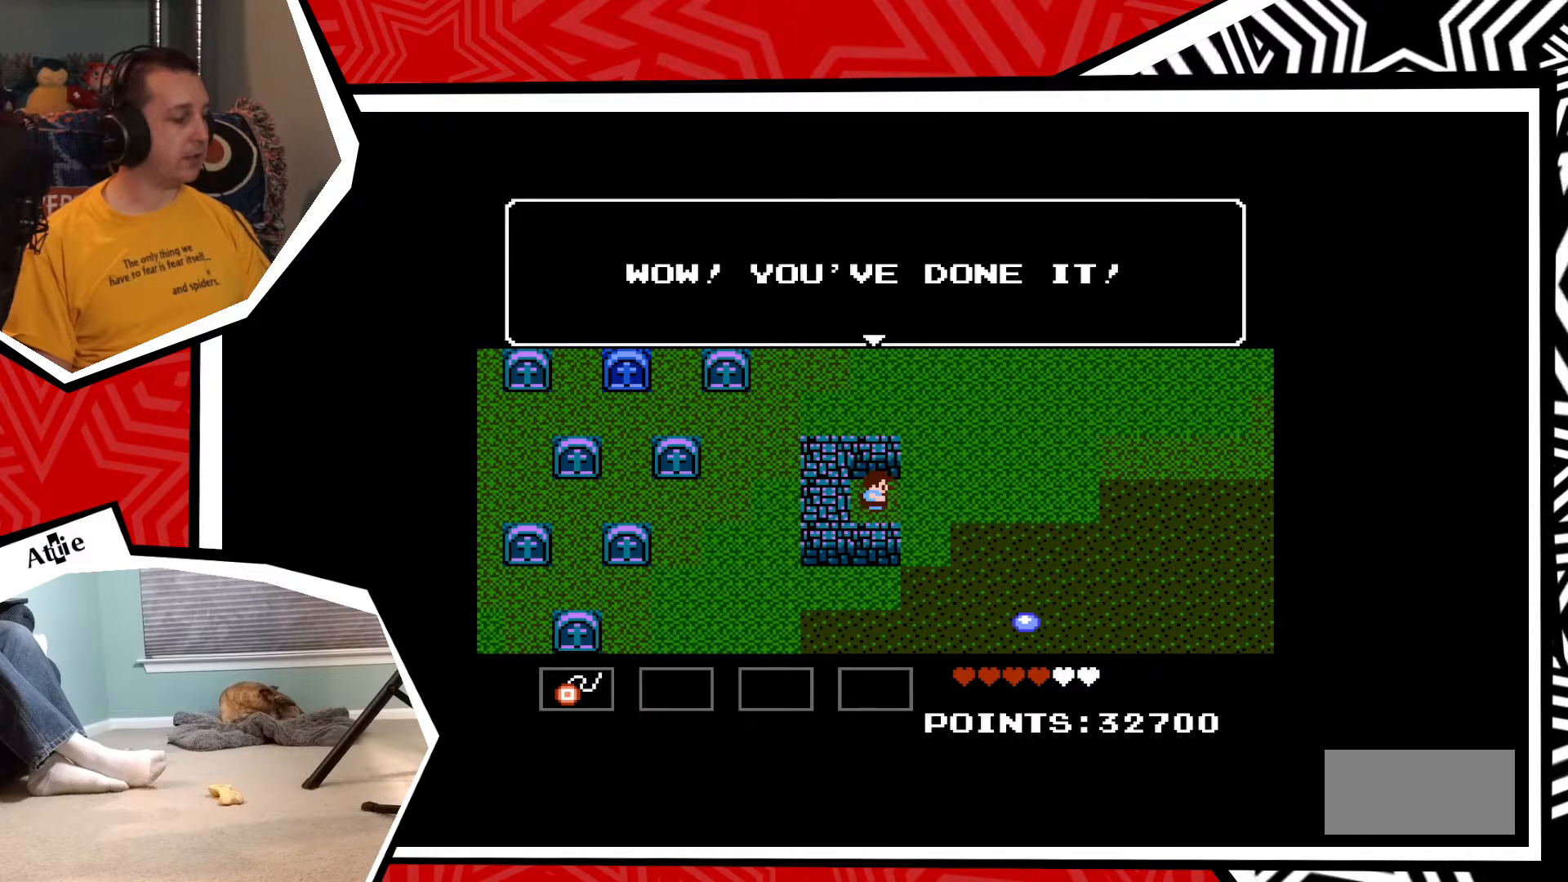
{"buttons": [], "events": []}
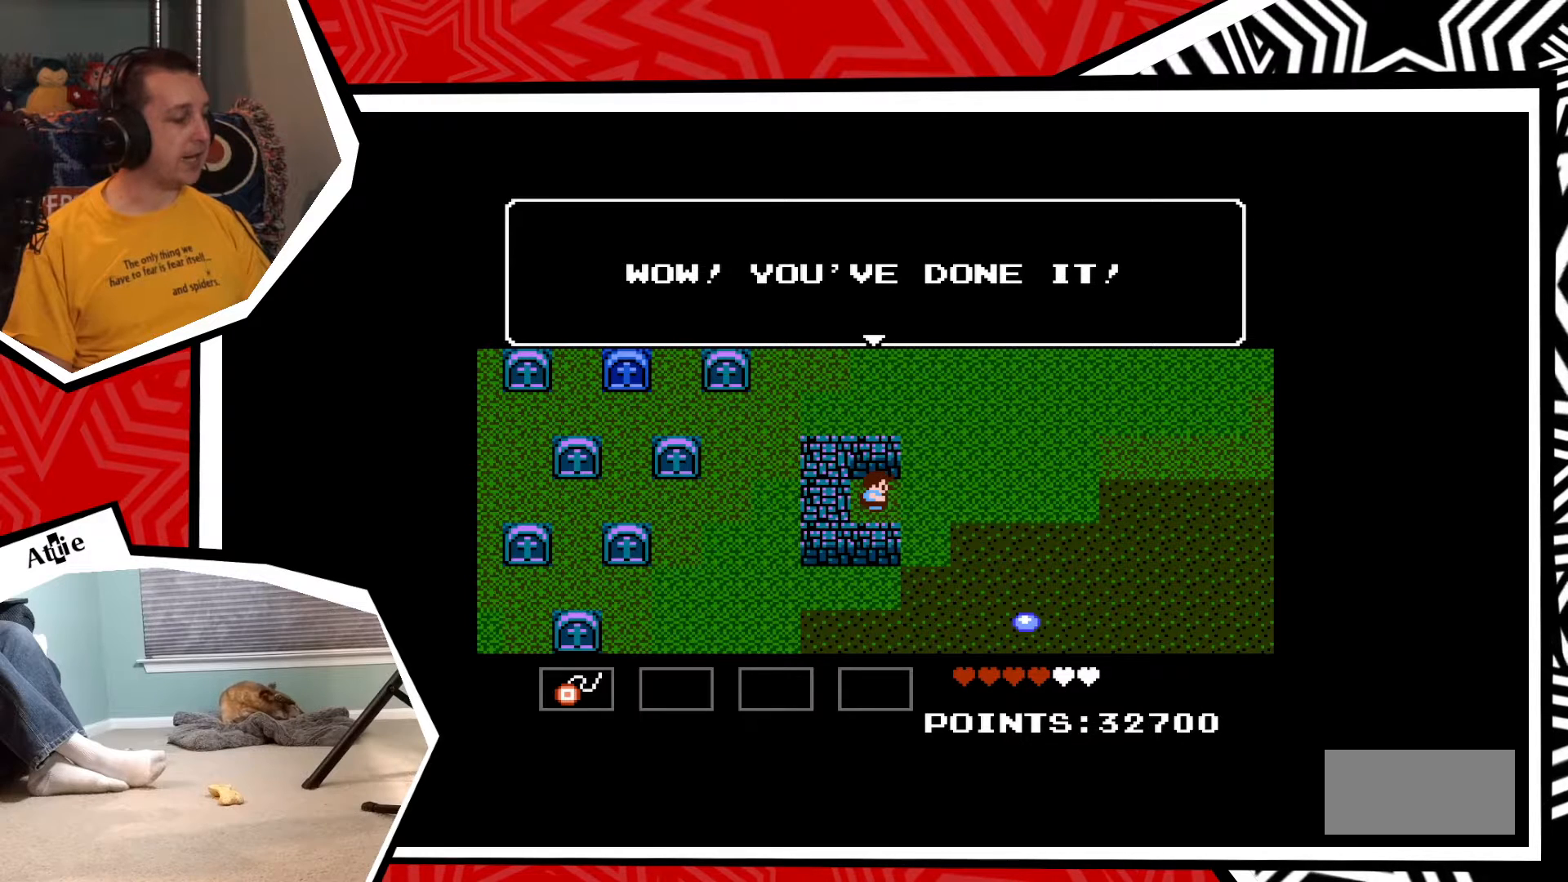
{"buttons": [], "events": []}
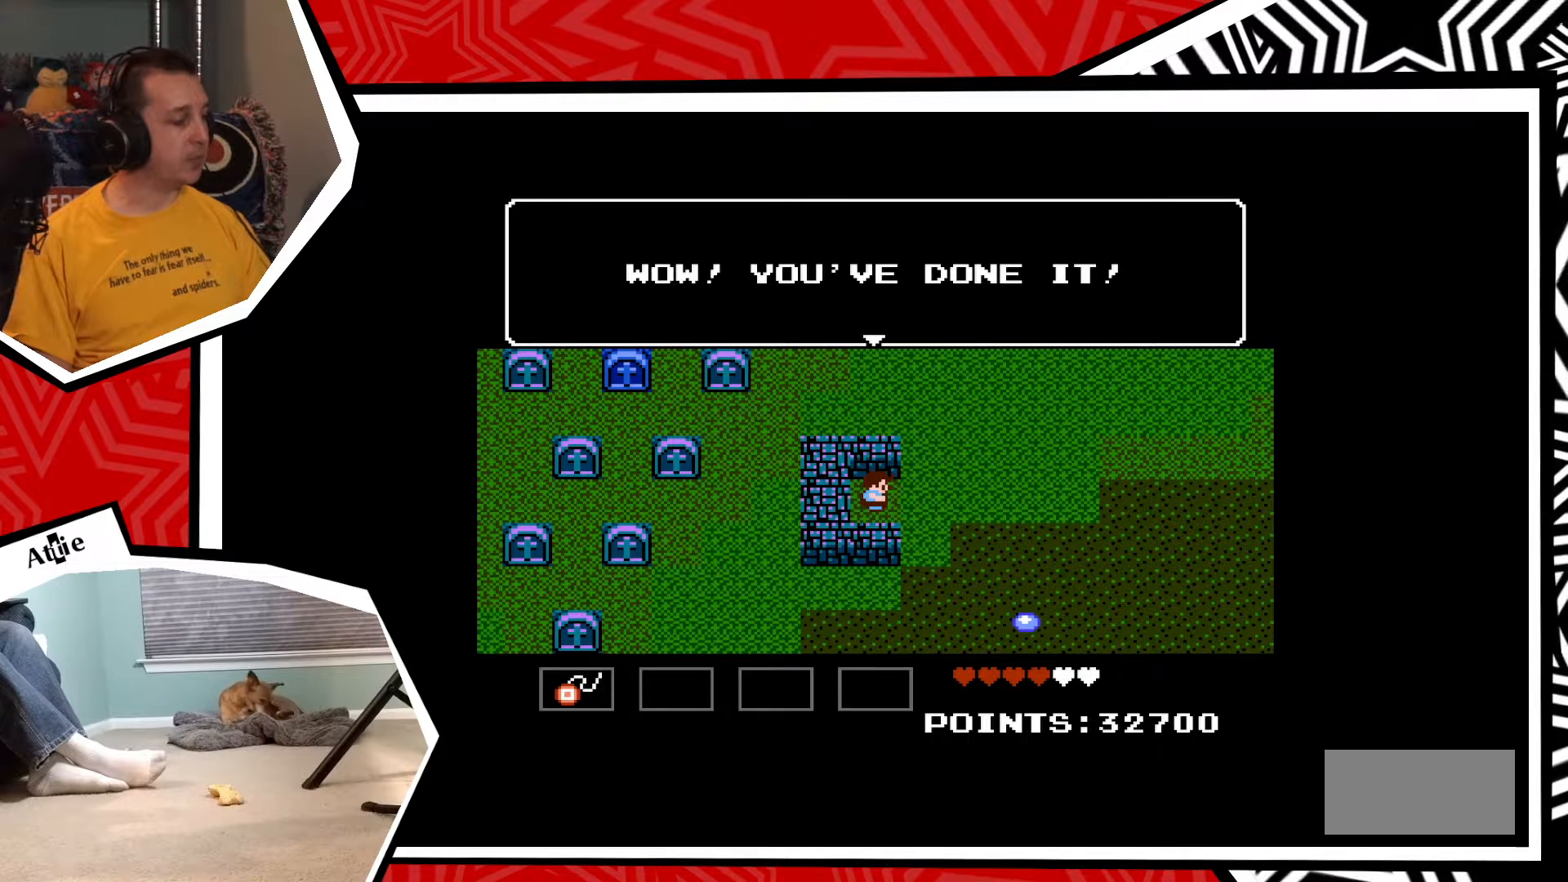
{"buttons": [], "events": []}
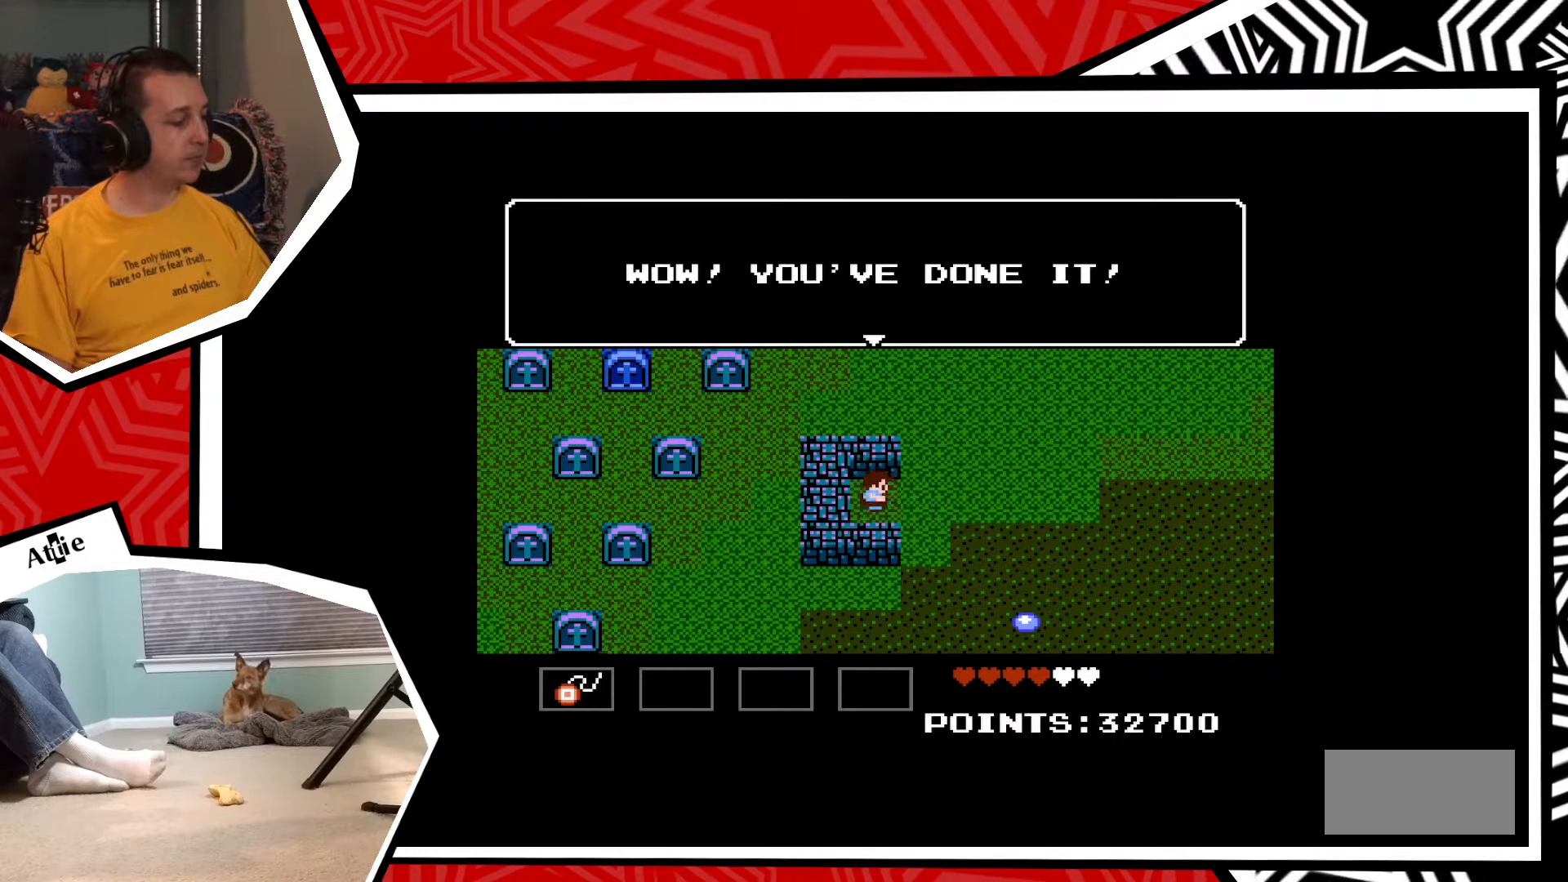
{"buttons": [], "events": []}
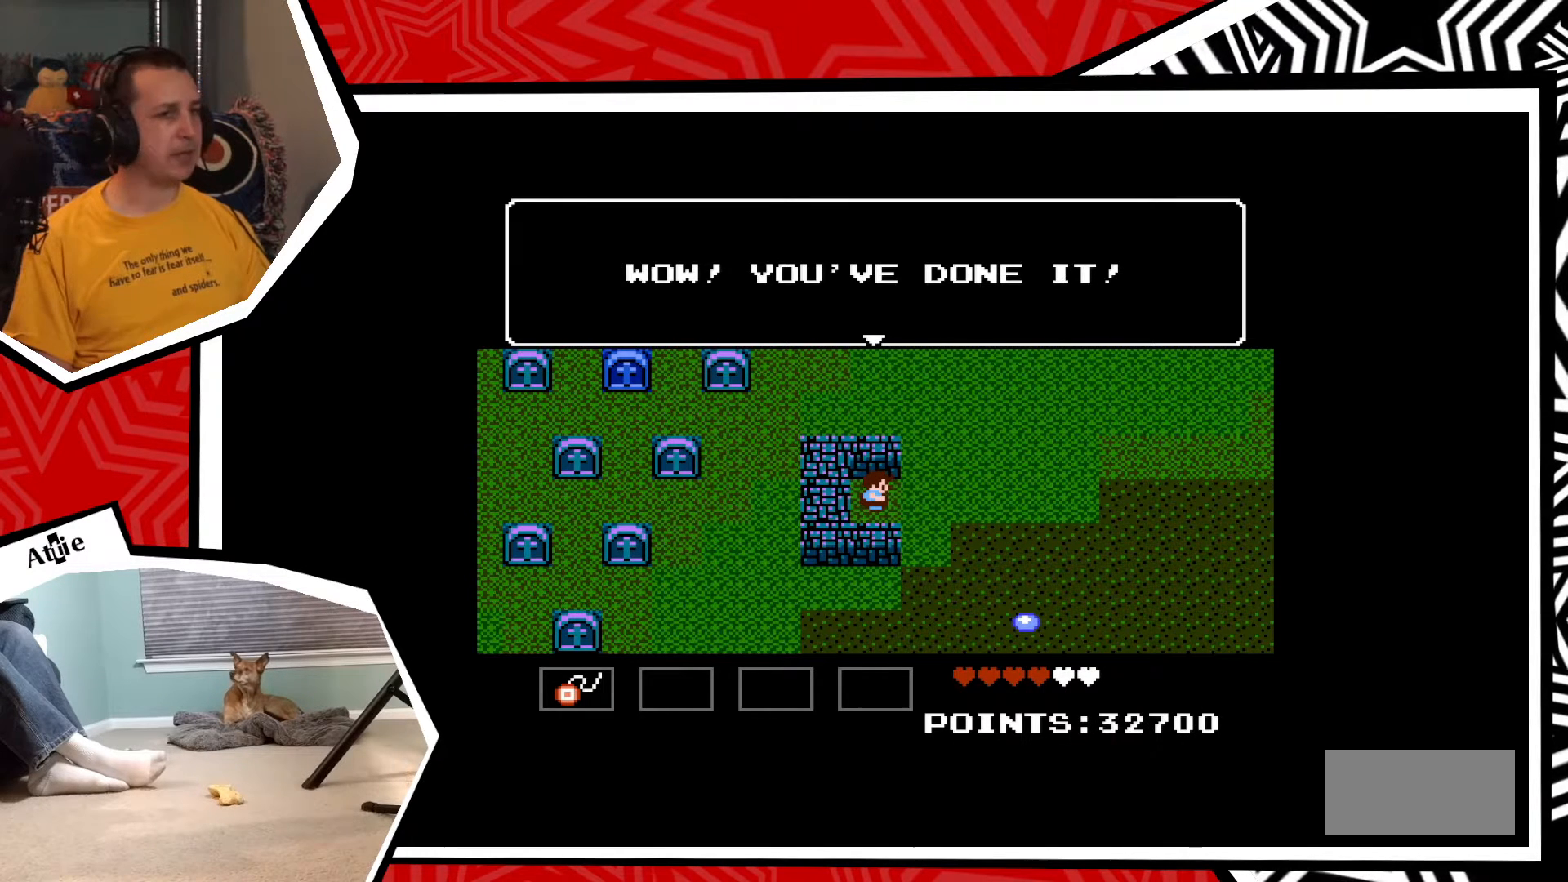
{"buttons": [], "events": [[117, "B", "down"], [250, "B", "up"]]}
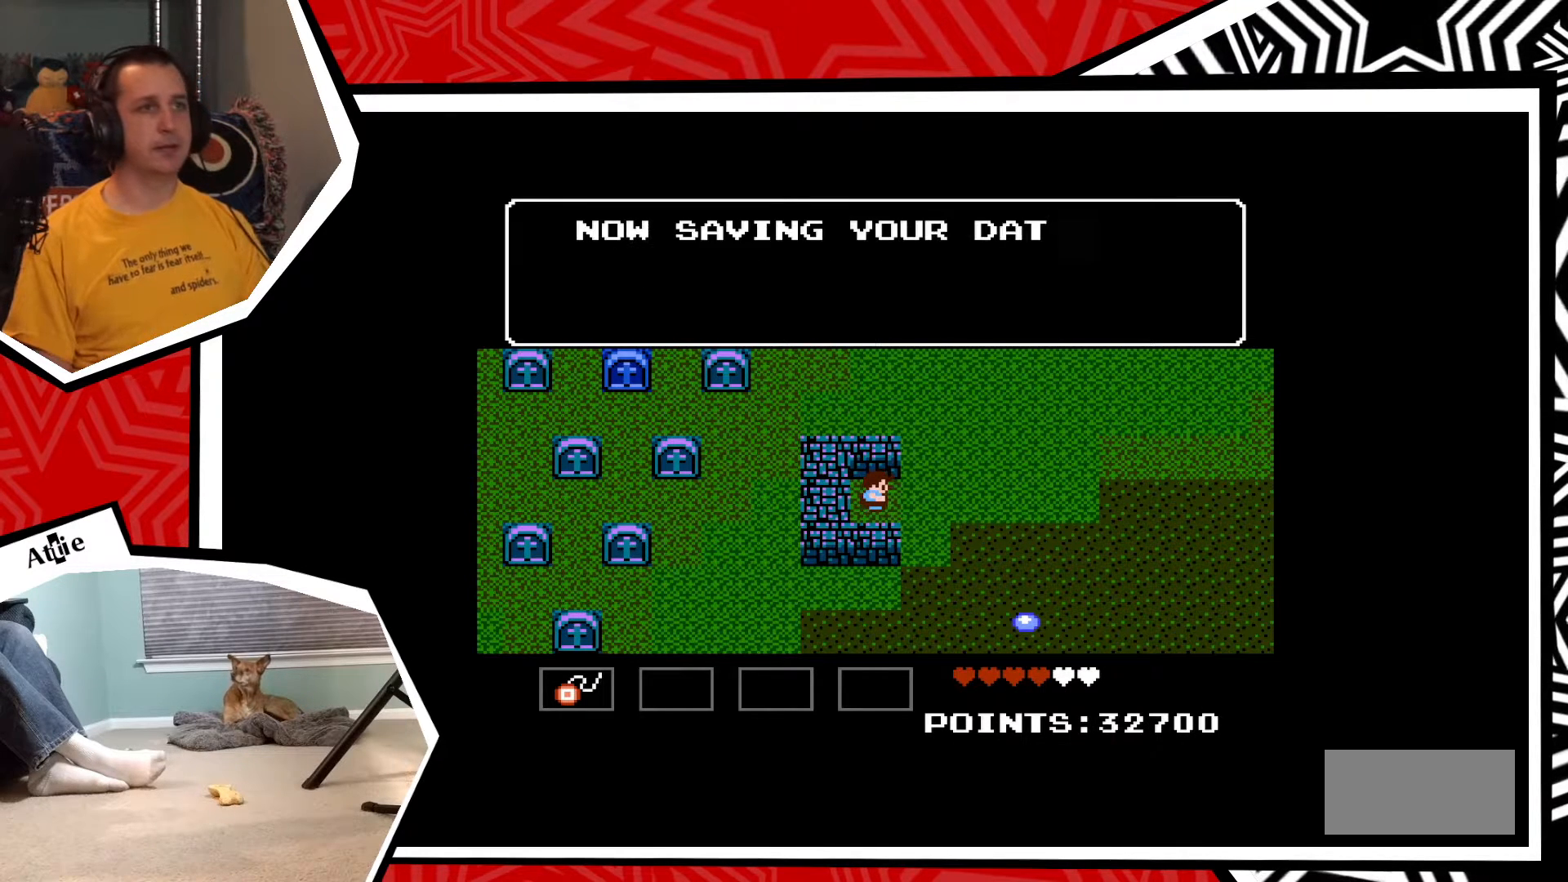
{"buttons": [], "events": []}
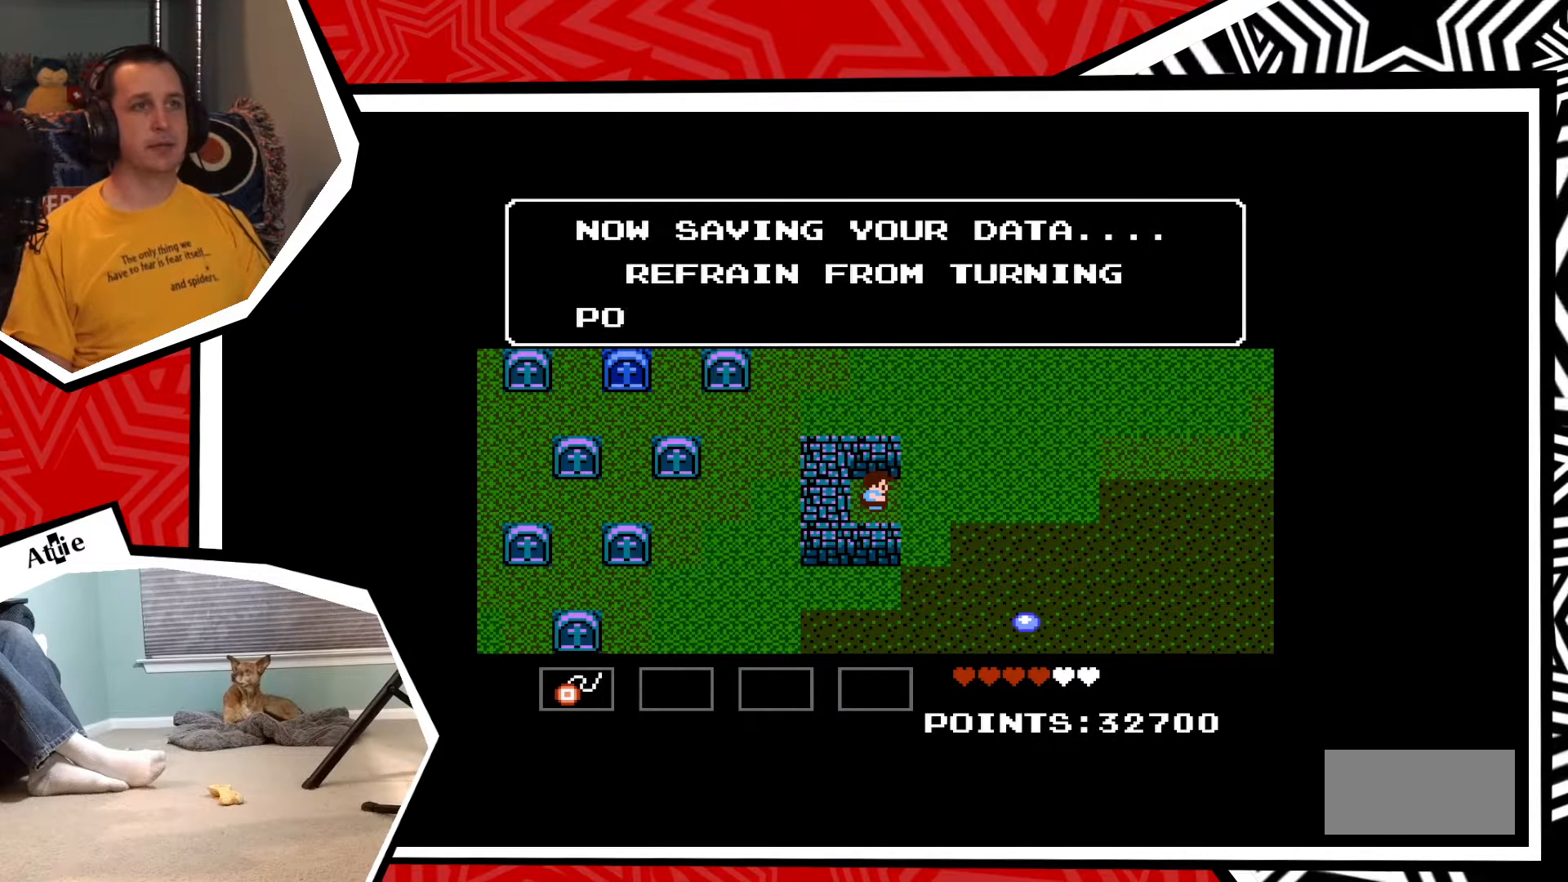
{"buttons": [], "events": []}
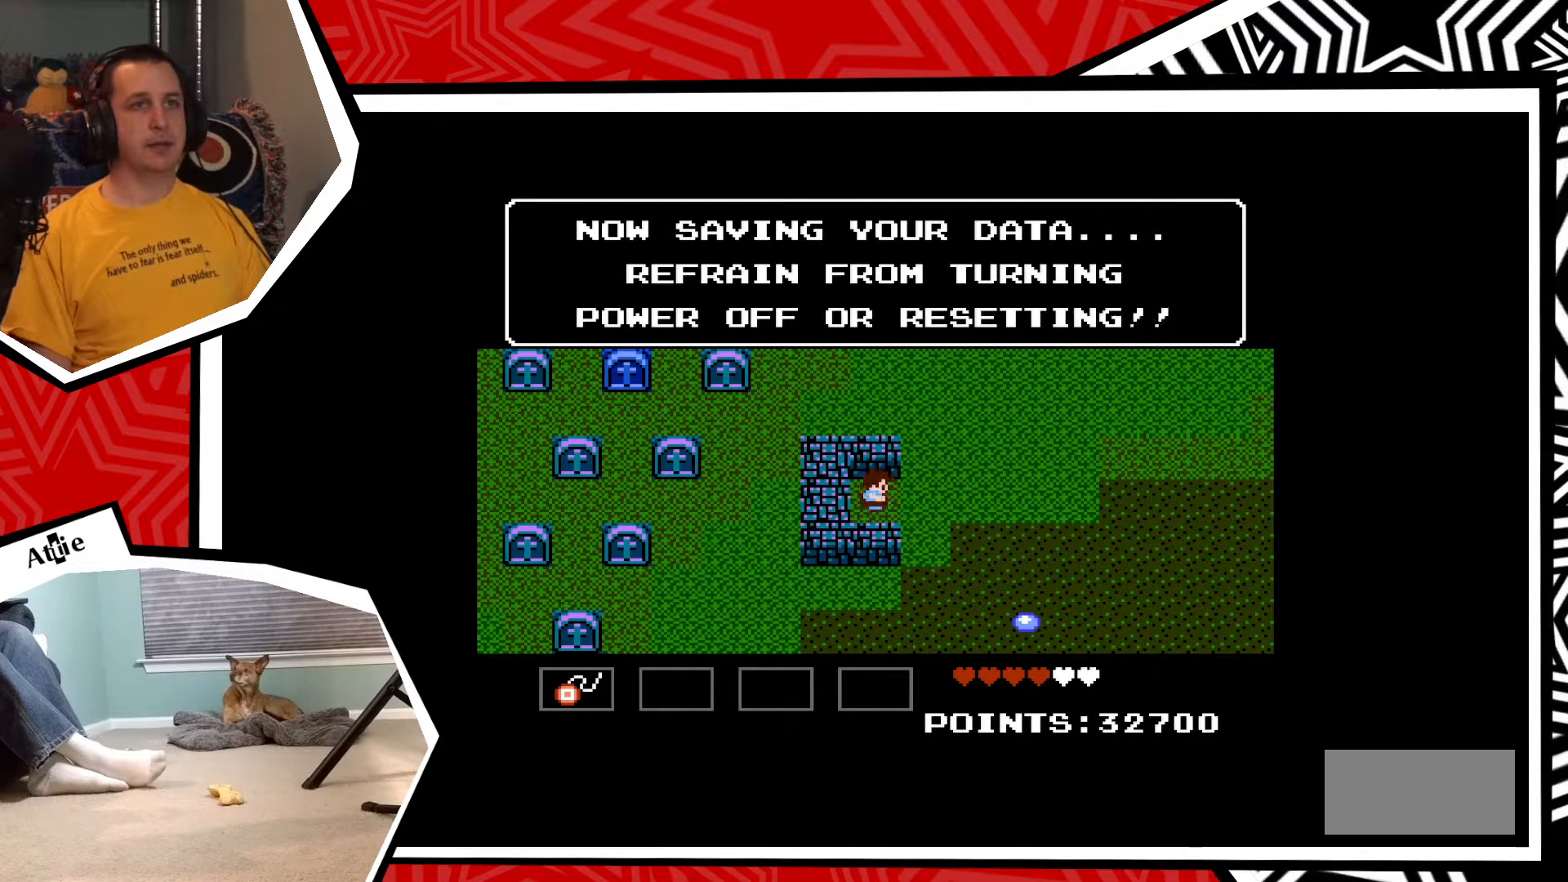
{"buttons": [], "events": []}
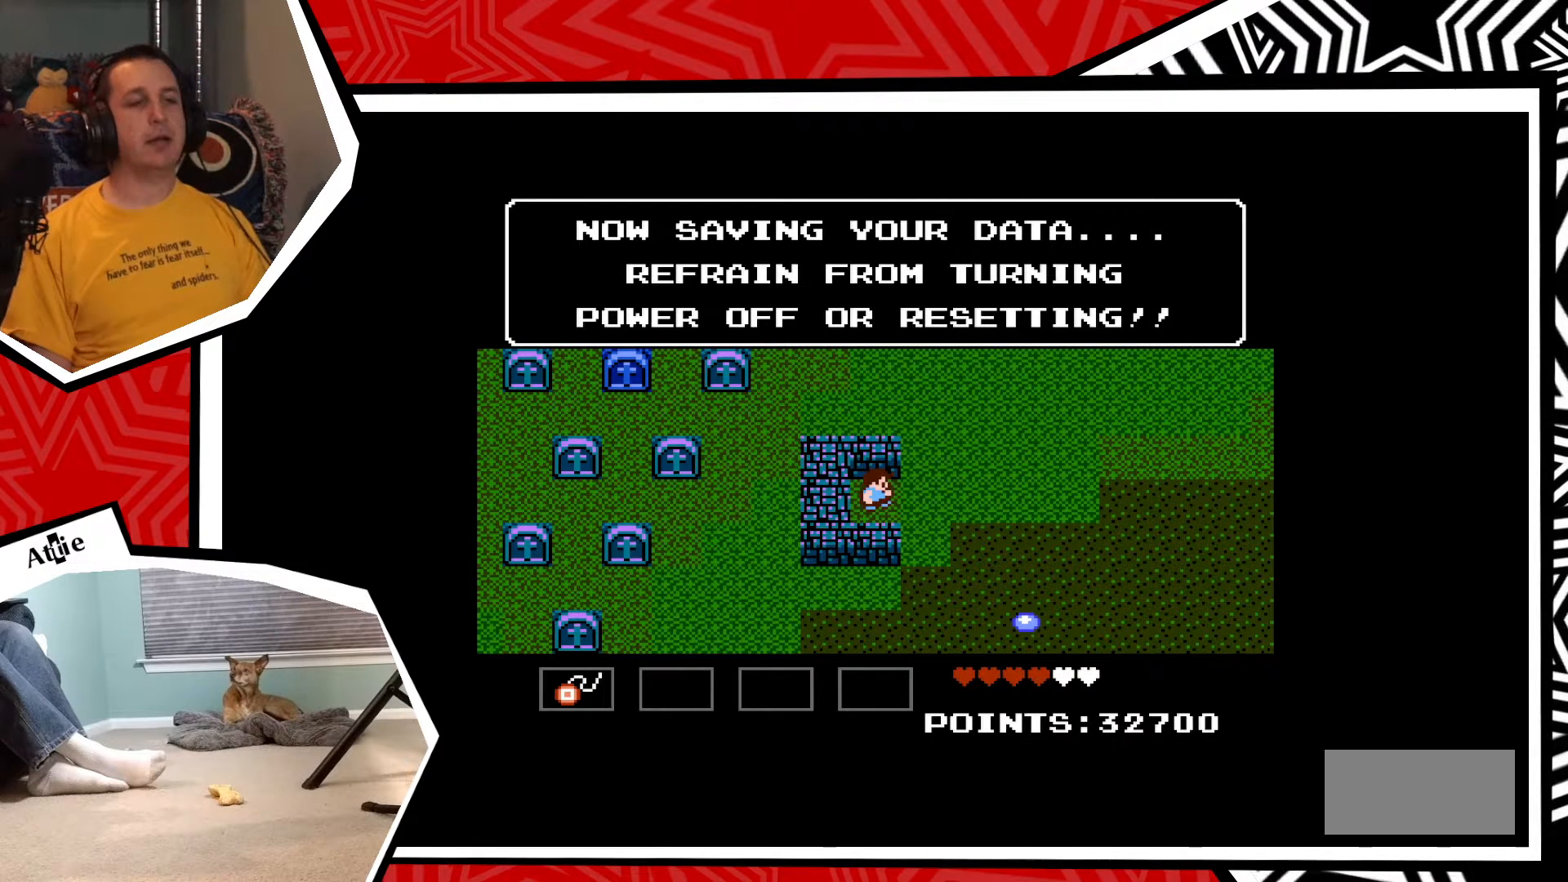
{"buttons": [], "events": [[17, "B", "down"], [150, "B", "up"]]}